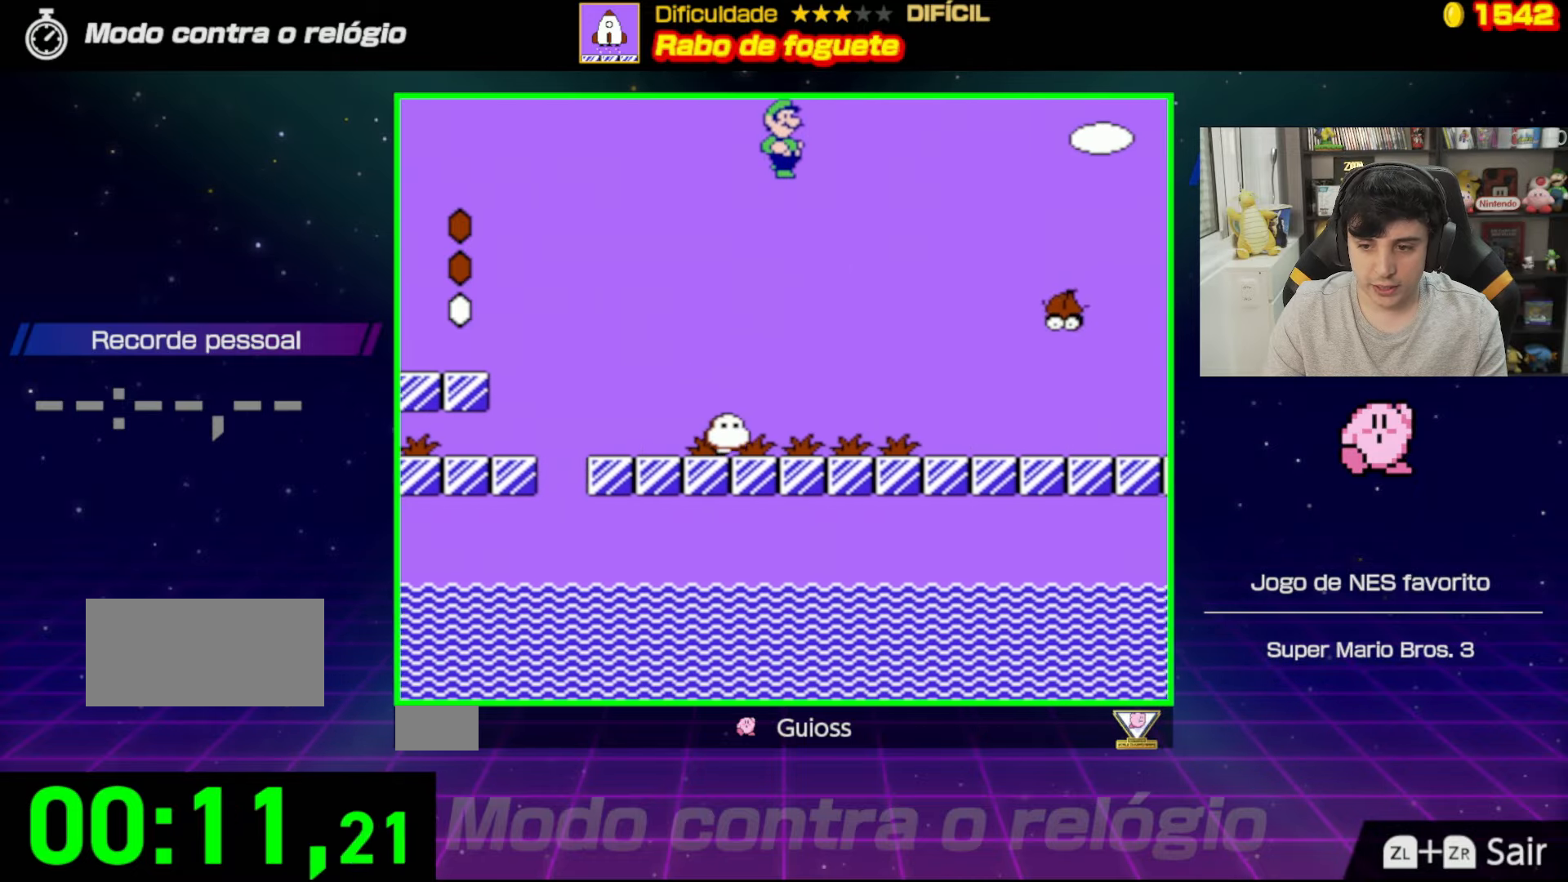
Gameplay with a controller (Nintendo layout); each line is a JSON object with the inputs held at the frame after it. "events" lists button and stick changes between this image and that frame as [ms after this image, input, new state], when the widget could be followed in between. Not read: L3 R3.
{"buttons": ["A", "B", "DPAD_UP", "DPAD_RIGHT"], "events": []}
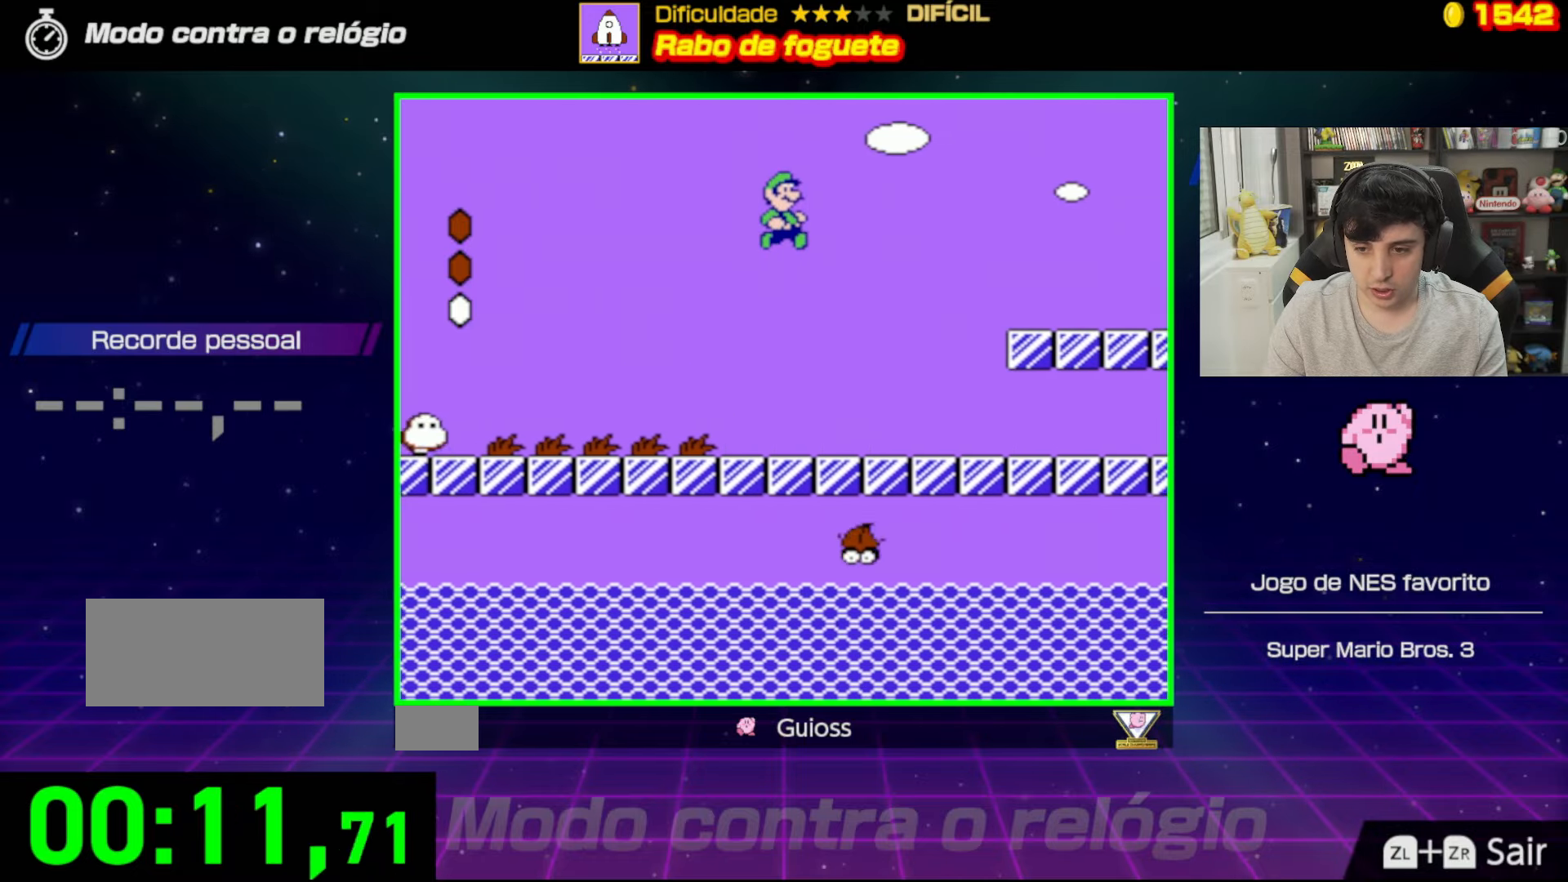
{"buttons": ["B", "DPAD_UP", "DPAD_RIGHT"], "events": [[116, "A", "up"]]}
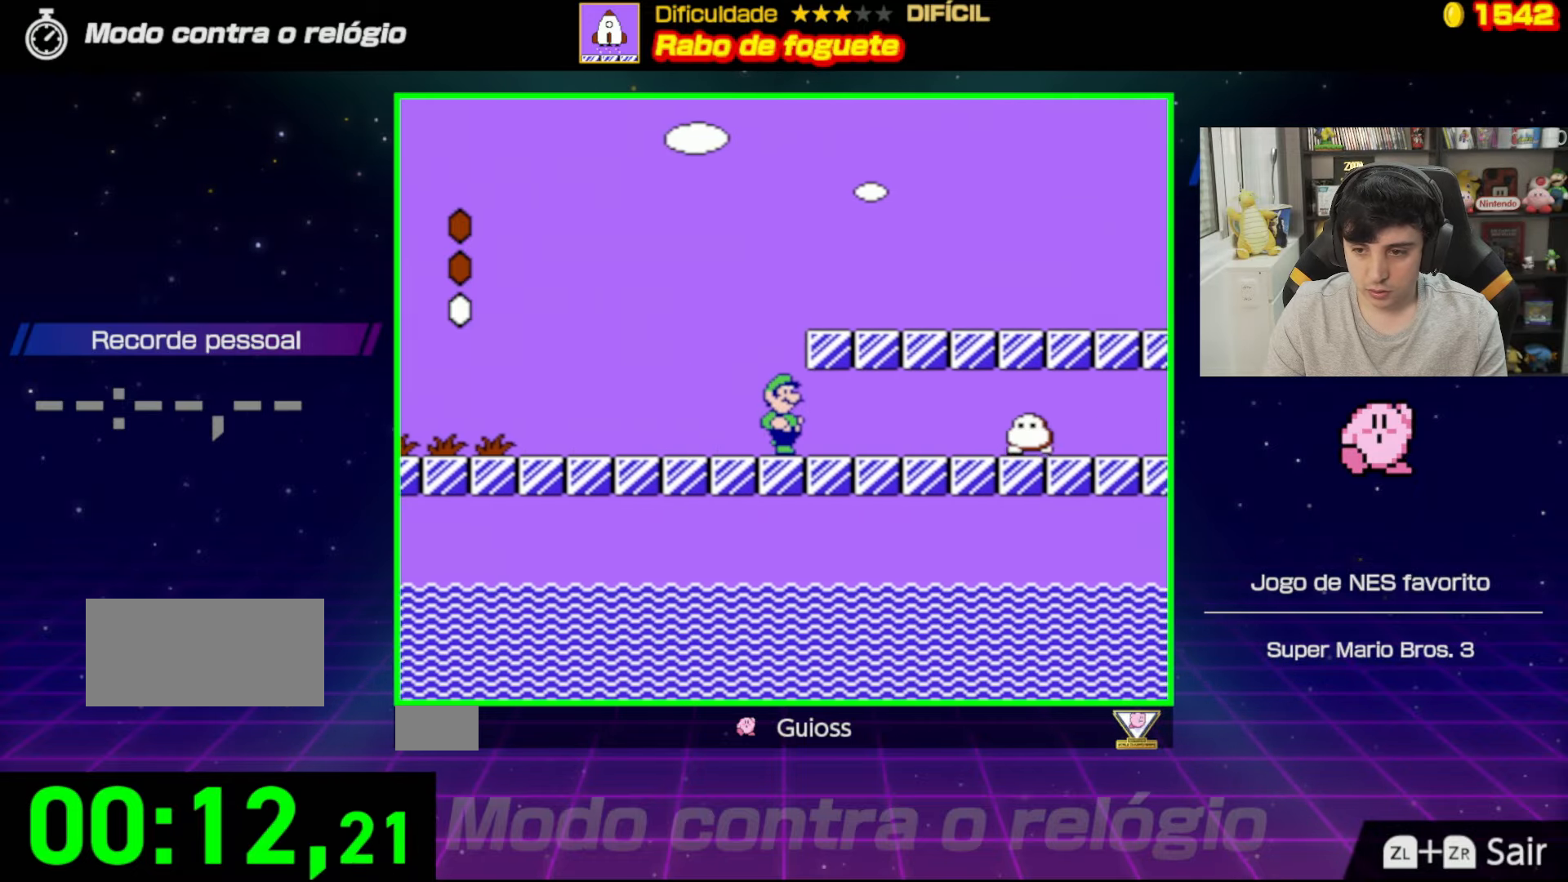
{"buttons": ["A", "B", "DPAD_UP", "DPAD_RIGHT"], "events": [[100, "A", "down"]]}
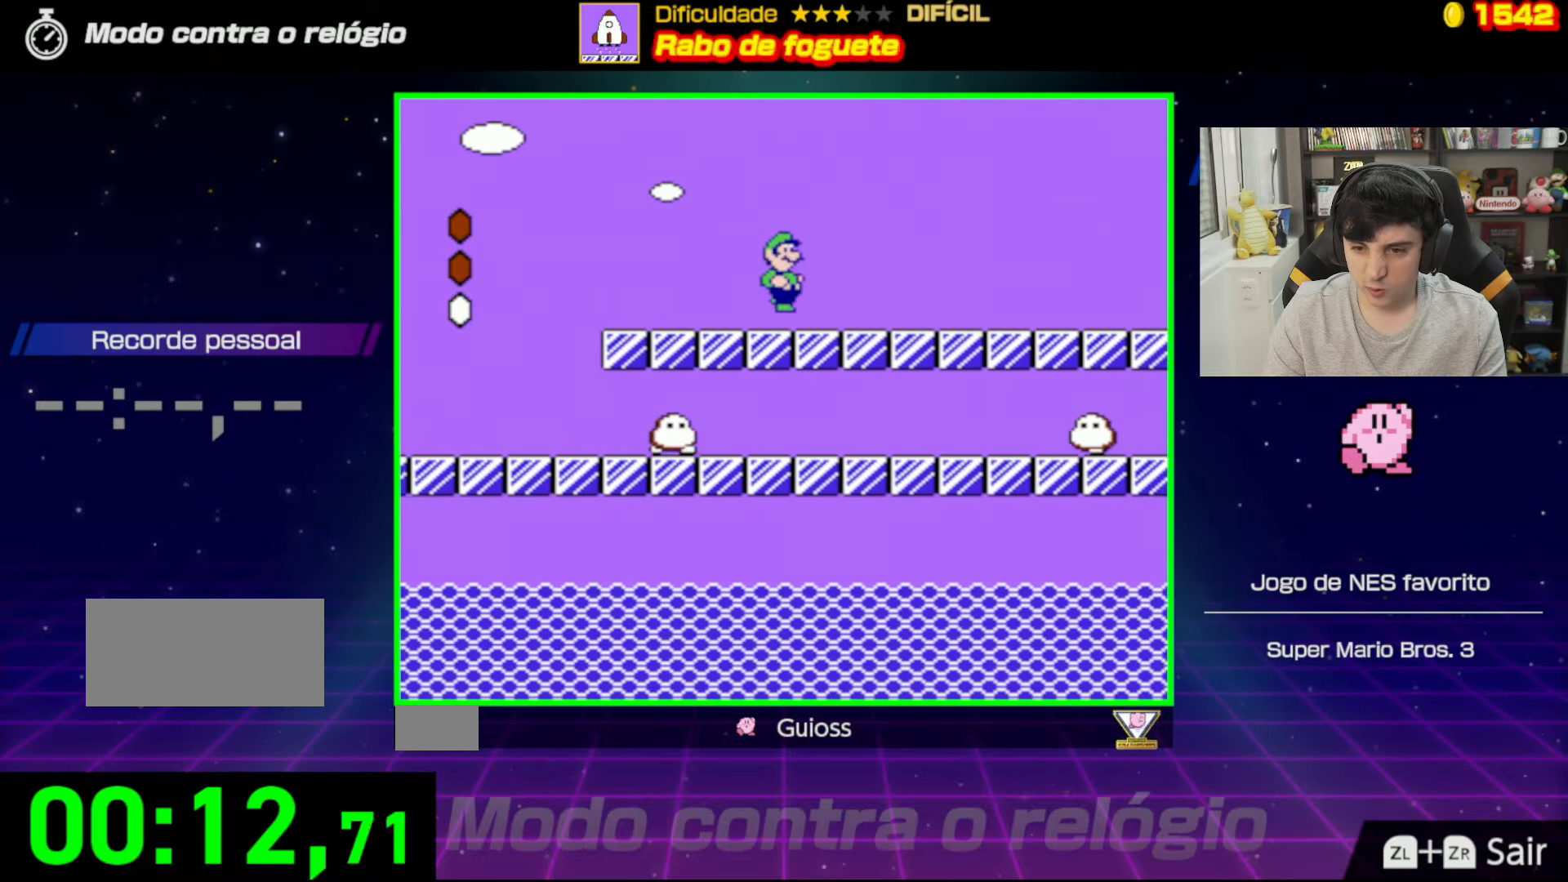
{"buttons": ["B", "DPAD_UP", "DPAD_RIGHT"], "events": [[216, "A", "up"], [283, "A", "down"], [367, "A", "up"]]}
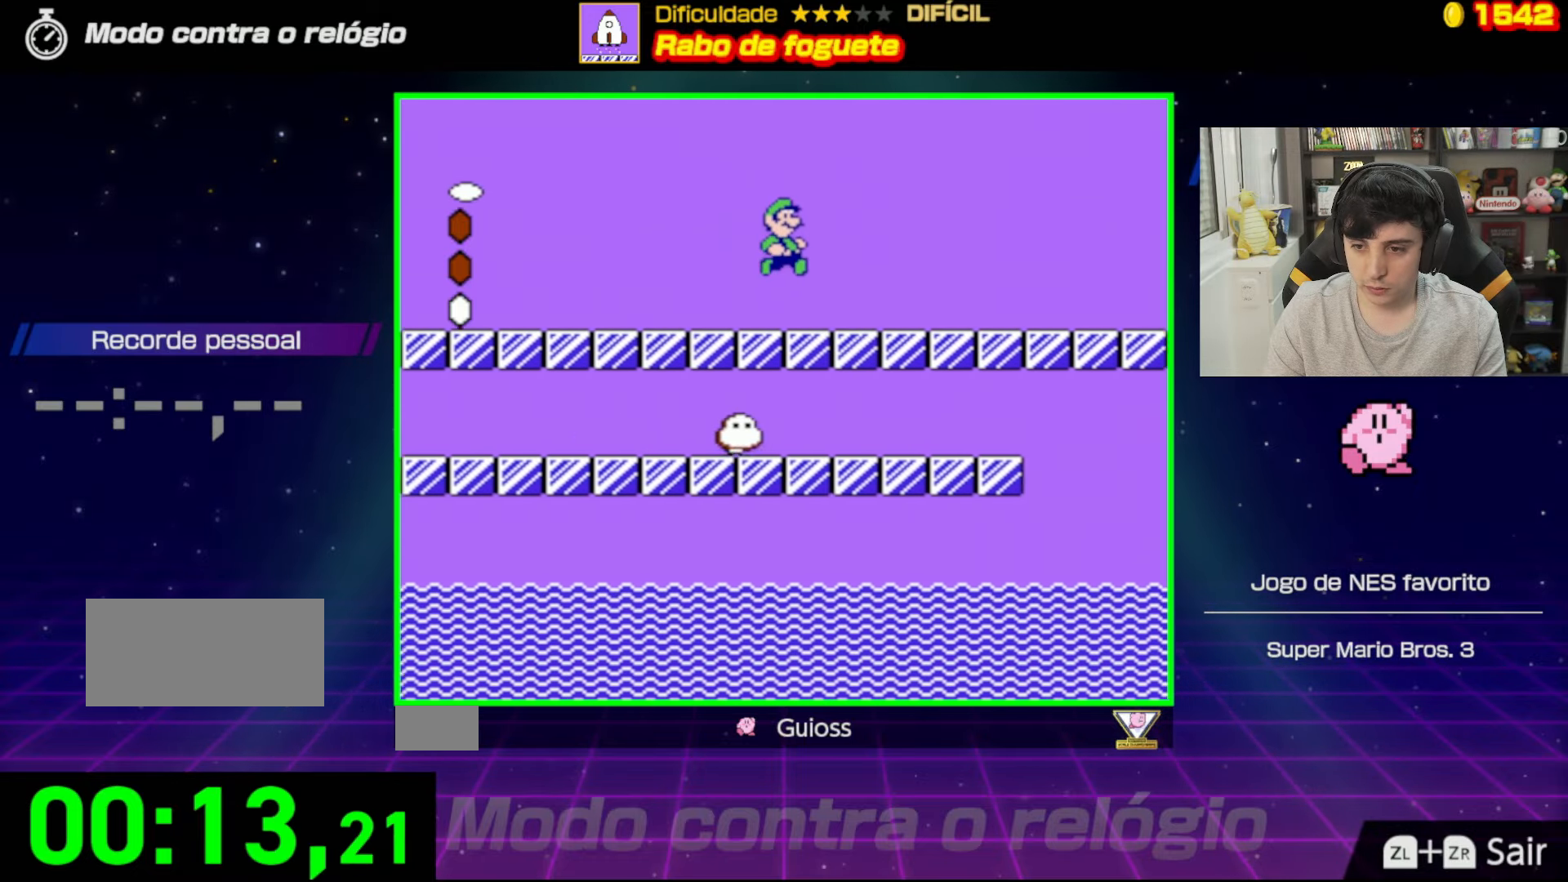
{"buttons": ["B", "DPAD_UP", "DPAD_RIGHT"], "events": []}
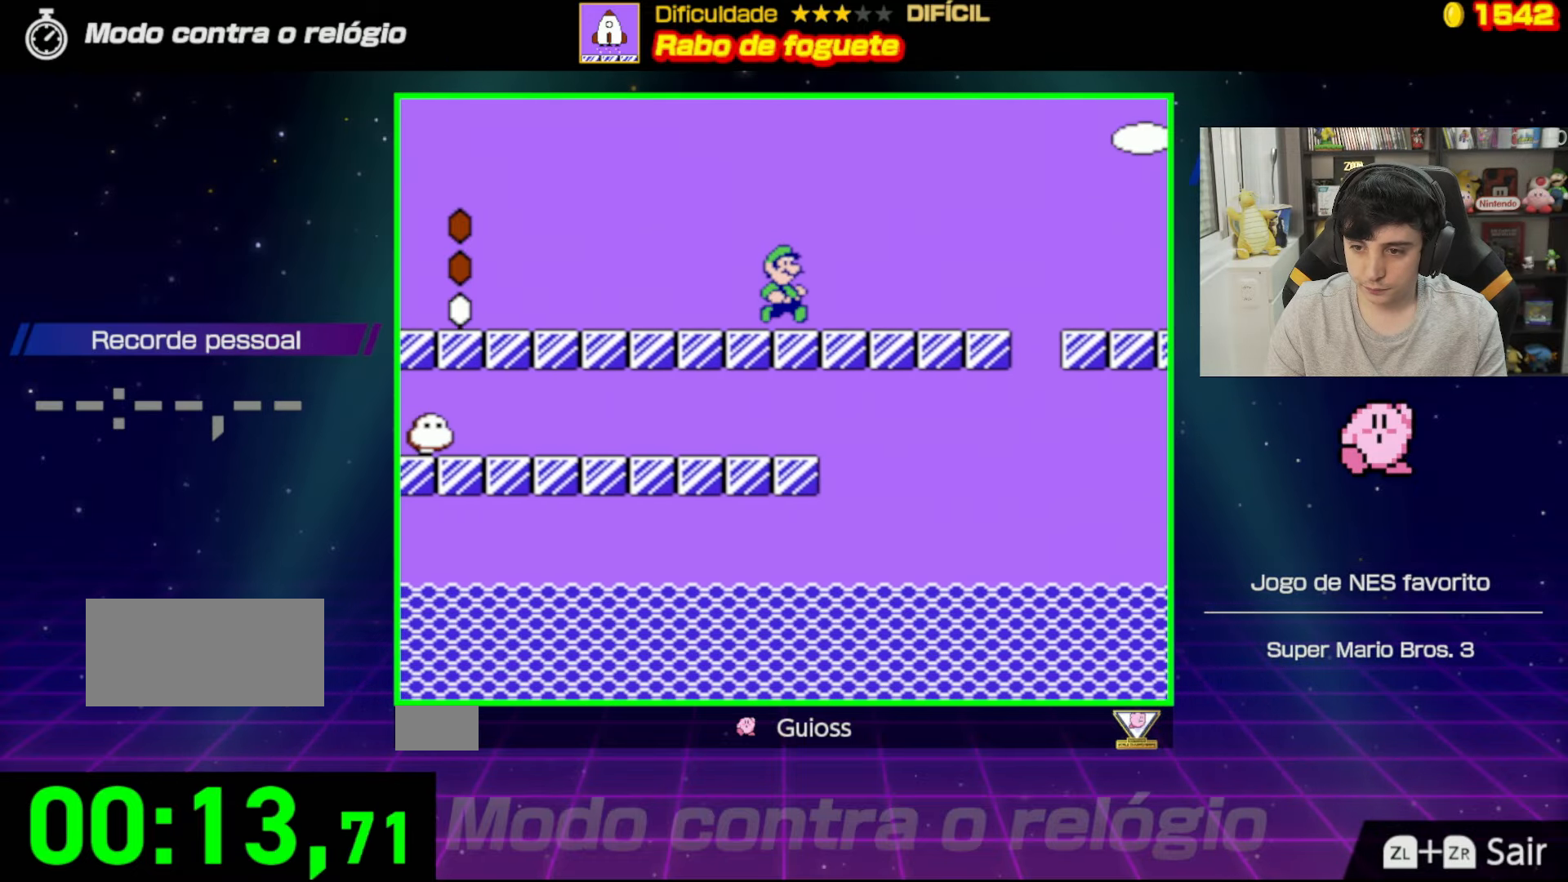
{"buttons": ["A", "B", "DPAD_RIGHT"], "events": [[417, "A", "down"], [483, "DPAD_UP", "up"]]}
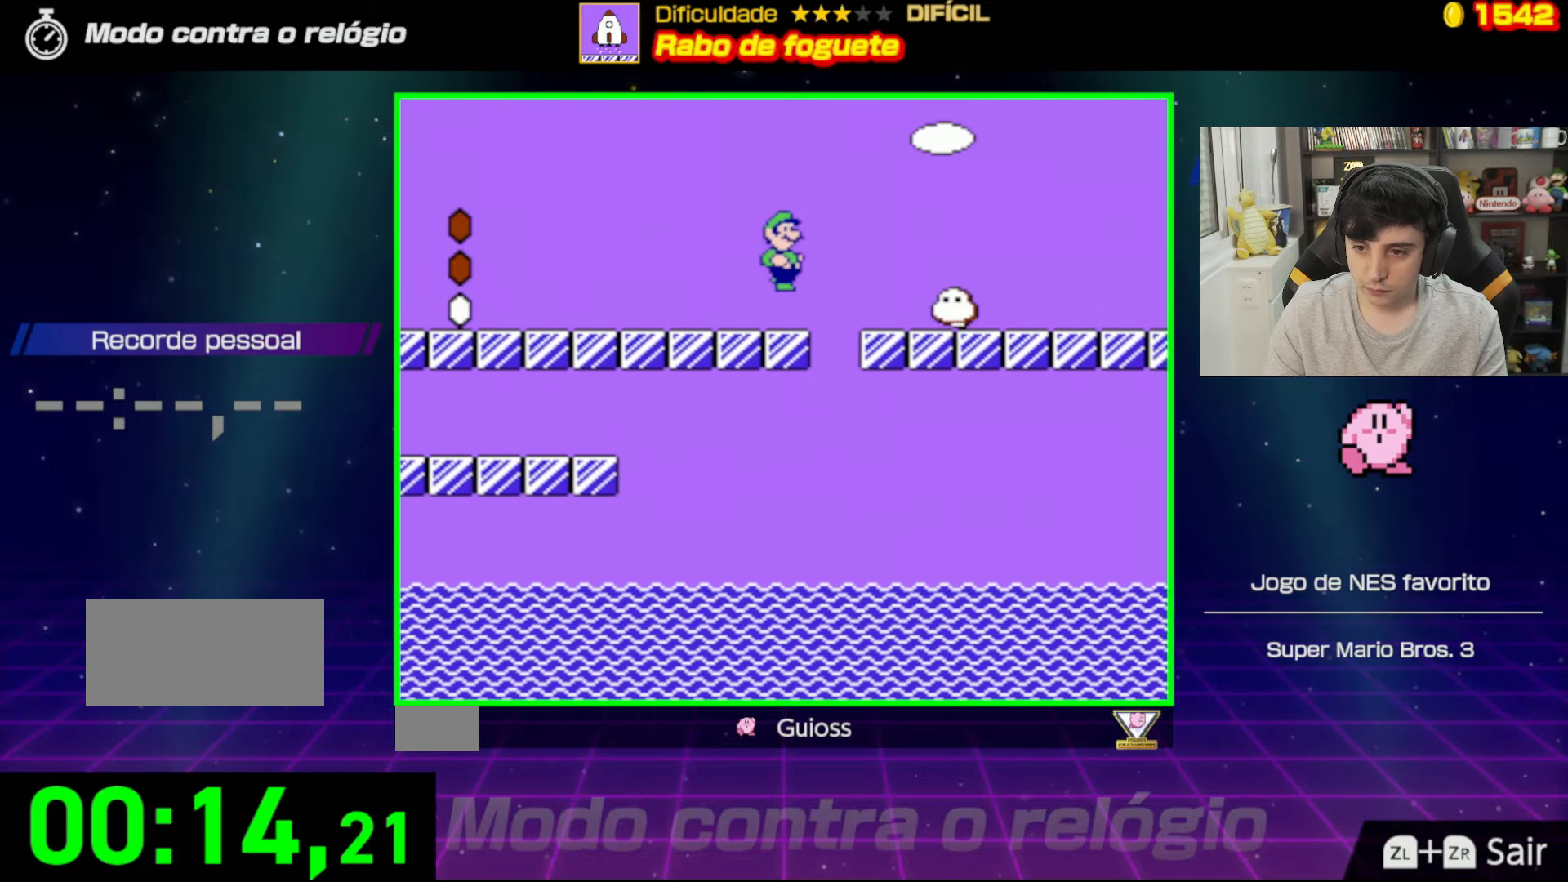
{"buttons": ["A", "B", "DPAD_RIGHT"], "events": []}
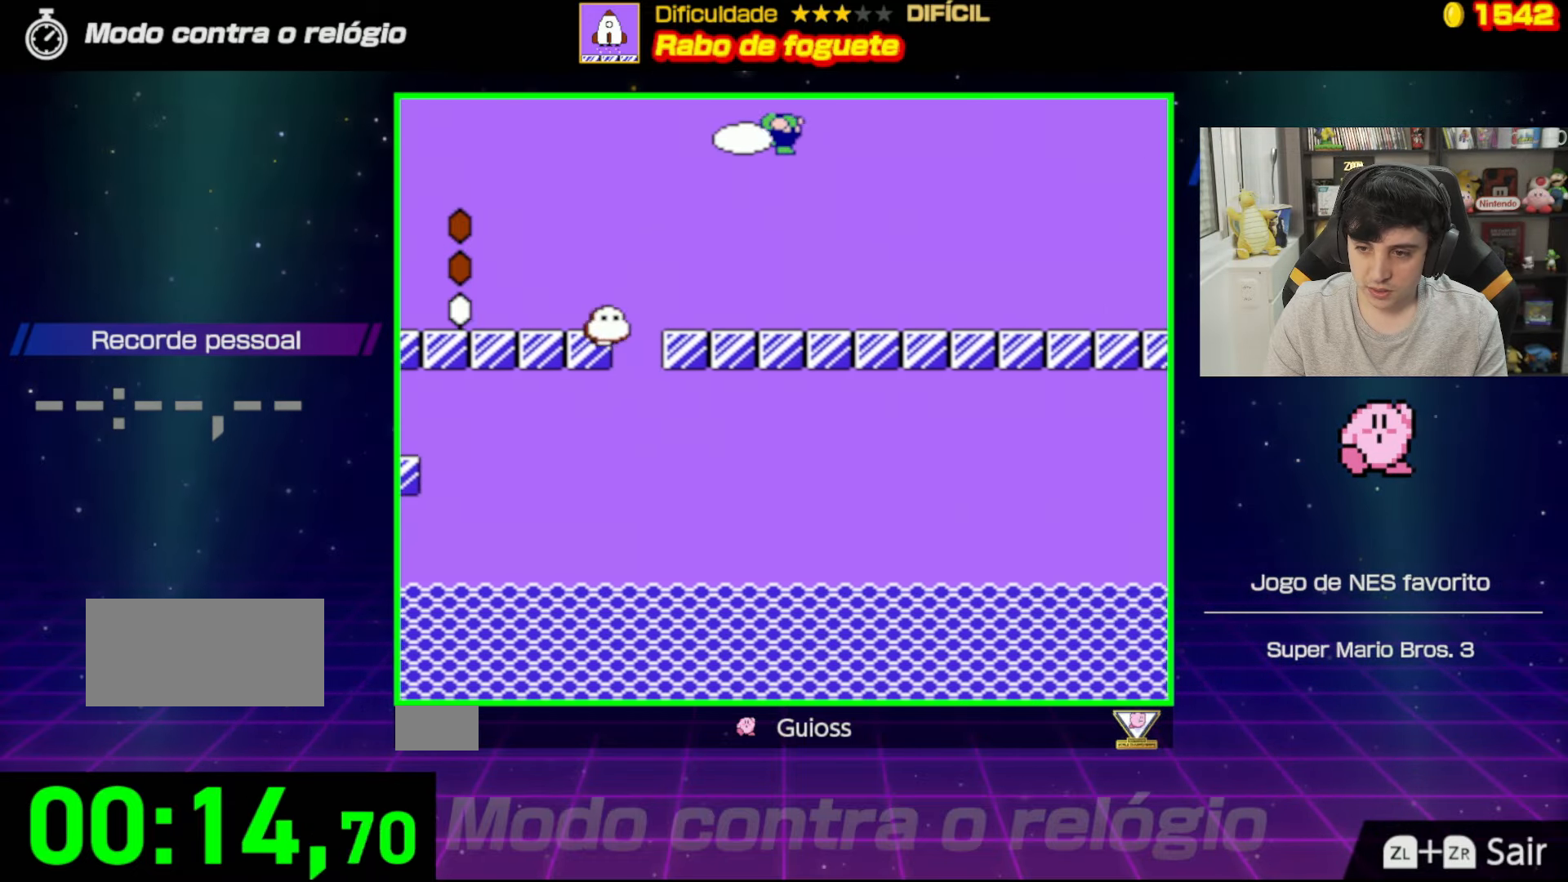
{"buttons": ["A", "B", "DPAD_UP", "DPAD_RIGHT"], "events": [[133, "DPAD_UP", "down"]]}
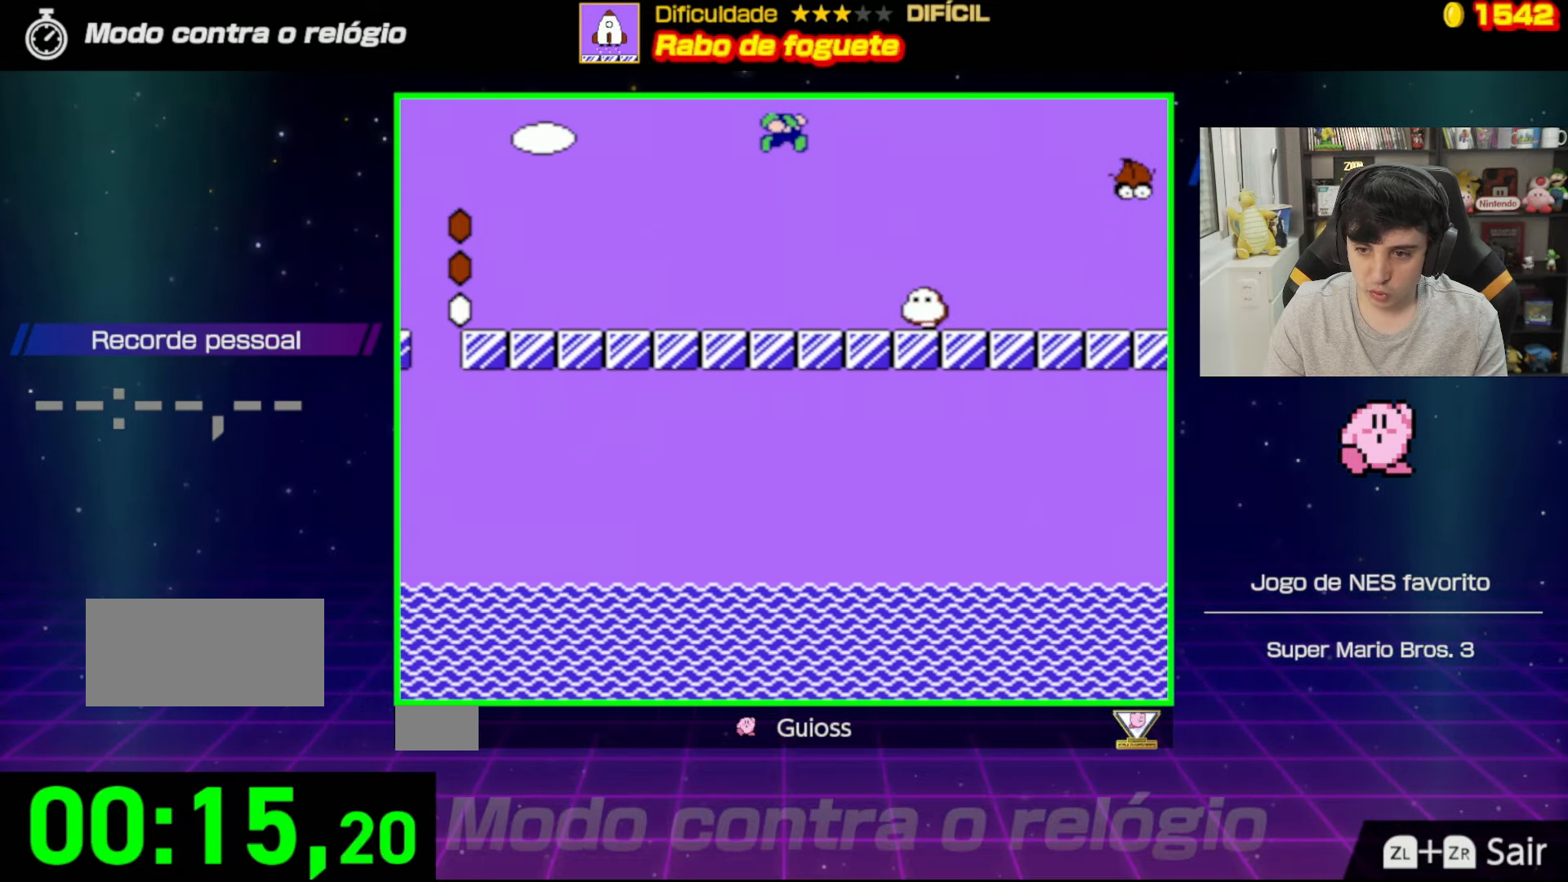
{"buttons": ["B", "DPAD_RIGHT"], "events": [[267, "A", "up"], [401, "DPAD_UP", "up"]]}
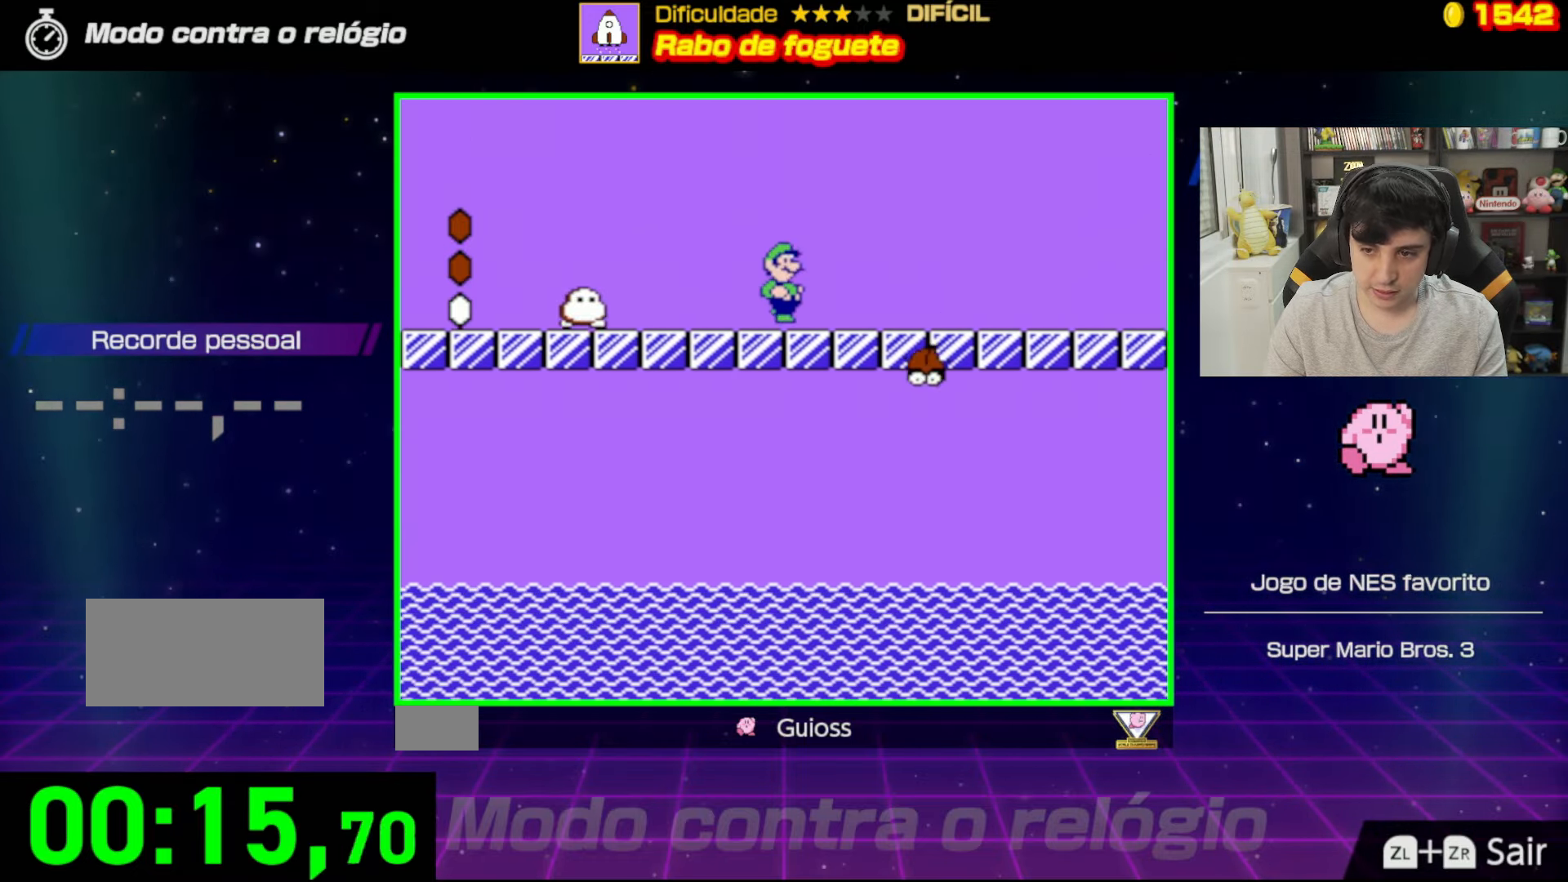
{"buttons": ["B", "DPAD_UP", "DPAD_RIGHT"], "events": [[133, "DPAD_UP", "down"]]}
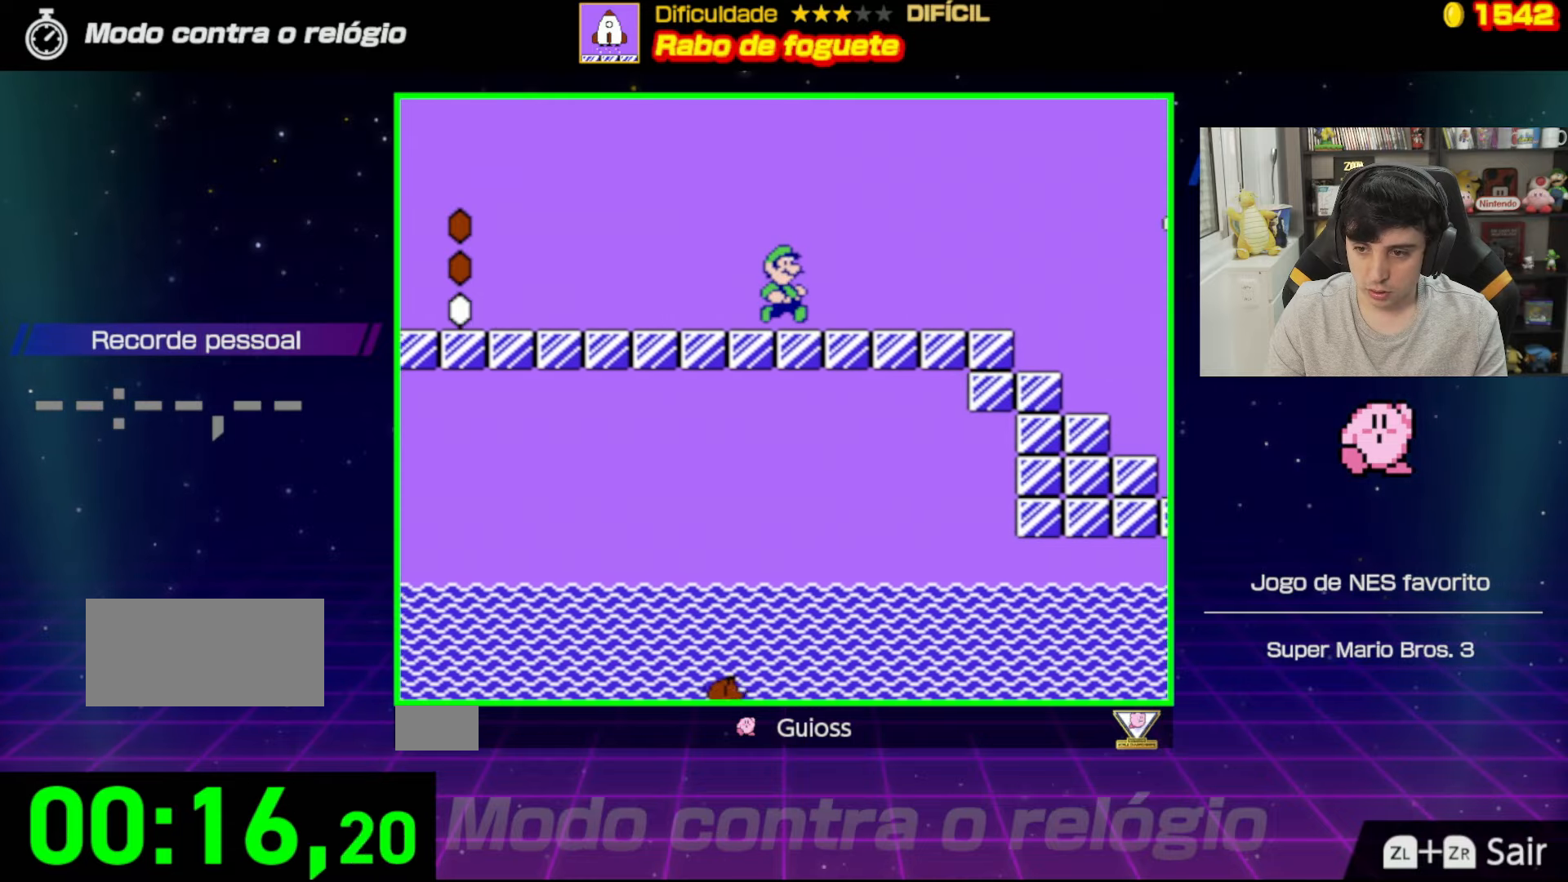
{"buttons": ["A", "B", "DPAD_UP", "DPAD_RIGHT"], "events": [[434, "A", "down"]]}
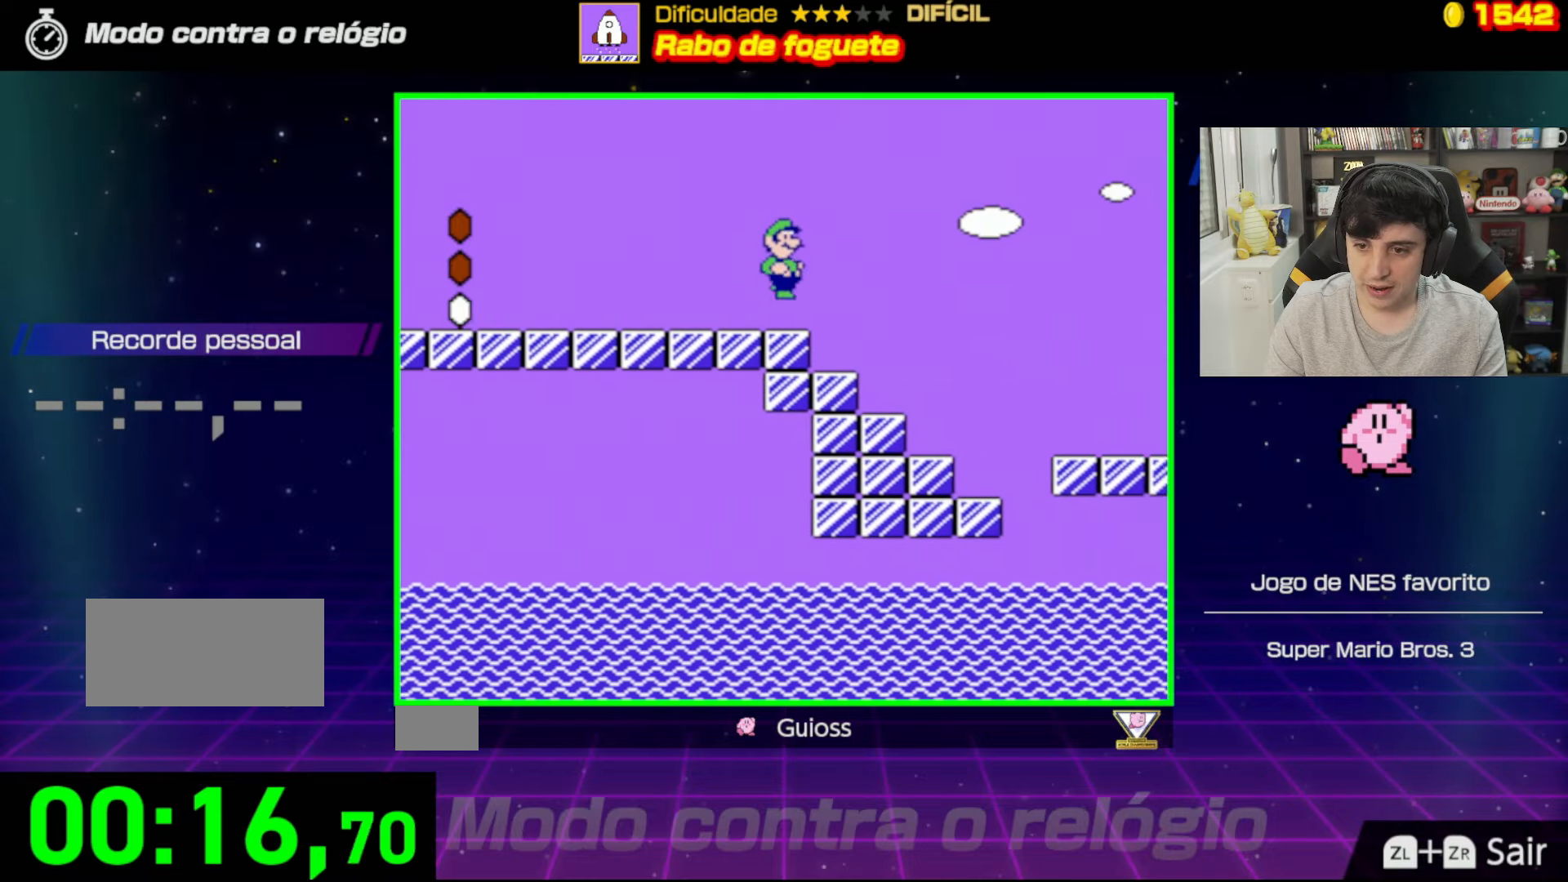
{"buttons": ["A", "B", "DPAD_UP", "DPAD_RIGHT"], "events": [[34, "DPAD_UP", "up"], [267, "DPAD_UP", "down"]]}
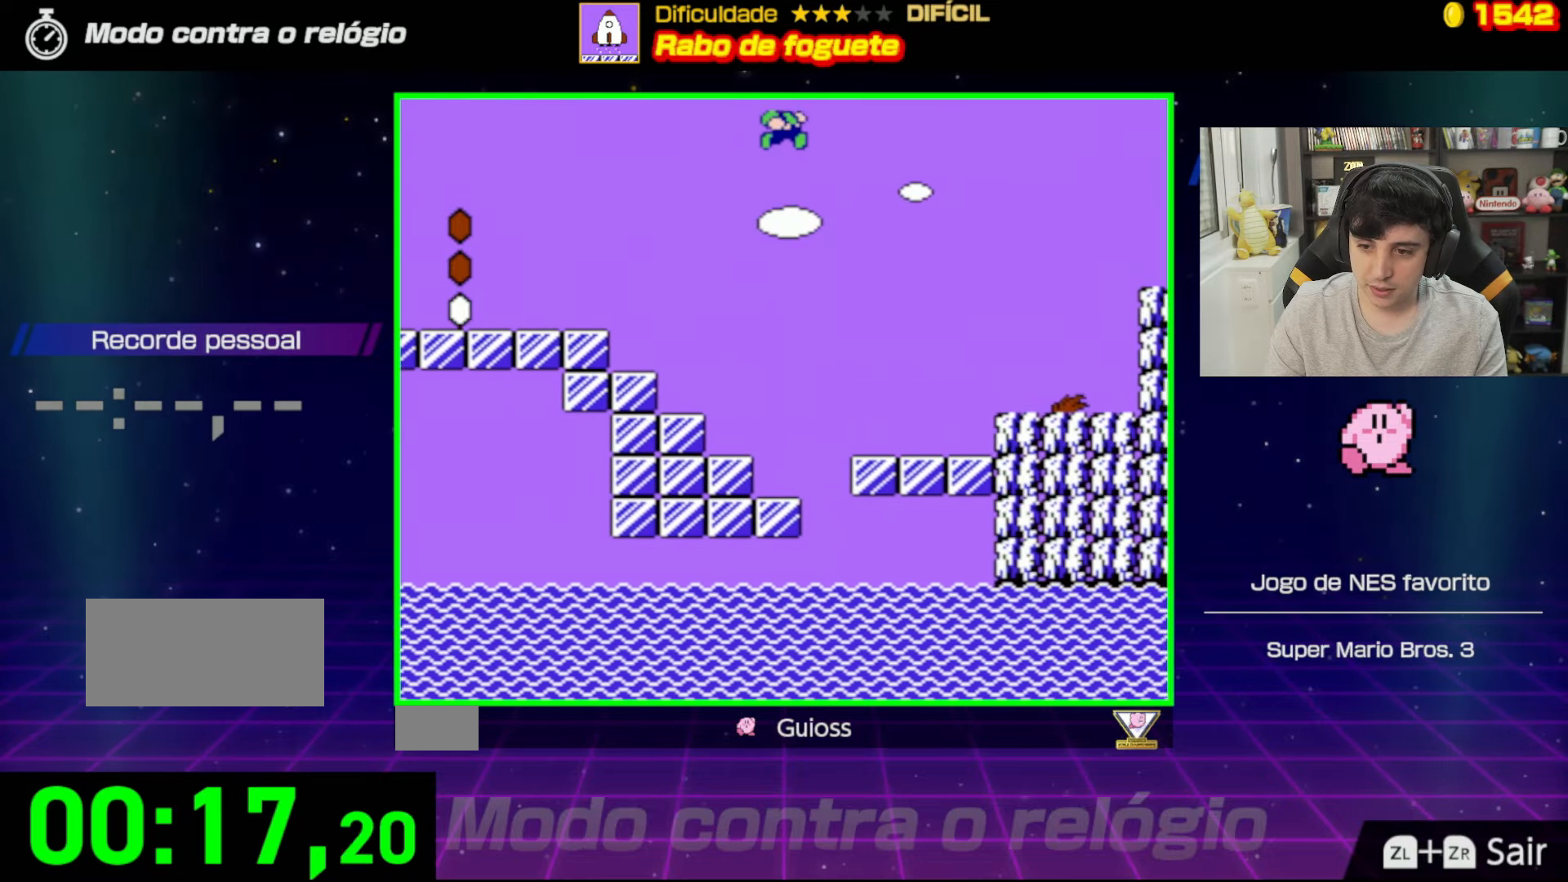
{"buttons": ["B", "DPAD_LEFT"], "events": [[384, "DPAD_UP", "up"], [434, "A", "up"], [450, "DPAD_DOWN", "down"], [450, "DPAD_RIGHT", "up"], [467, "DPAD_DOWN", "up"], [467, "DPAD_LEFT", "down"]]}
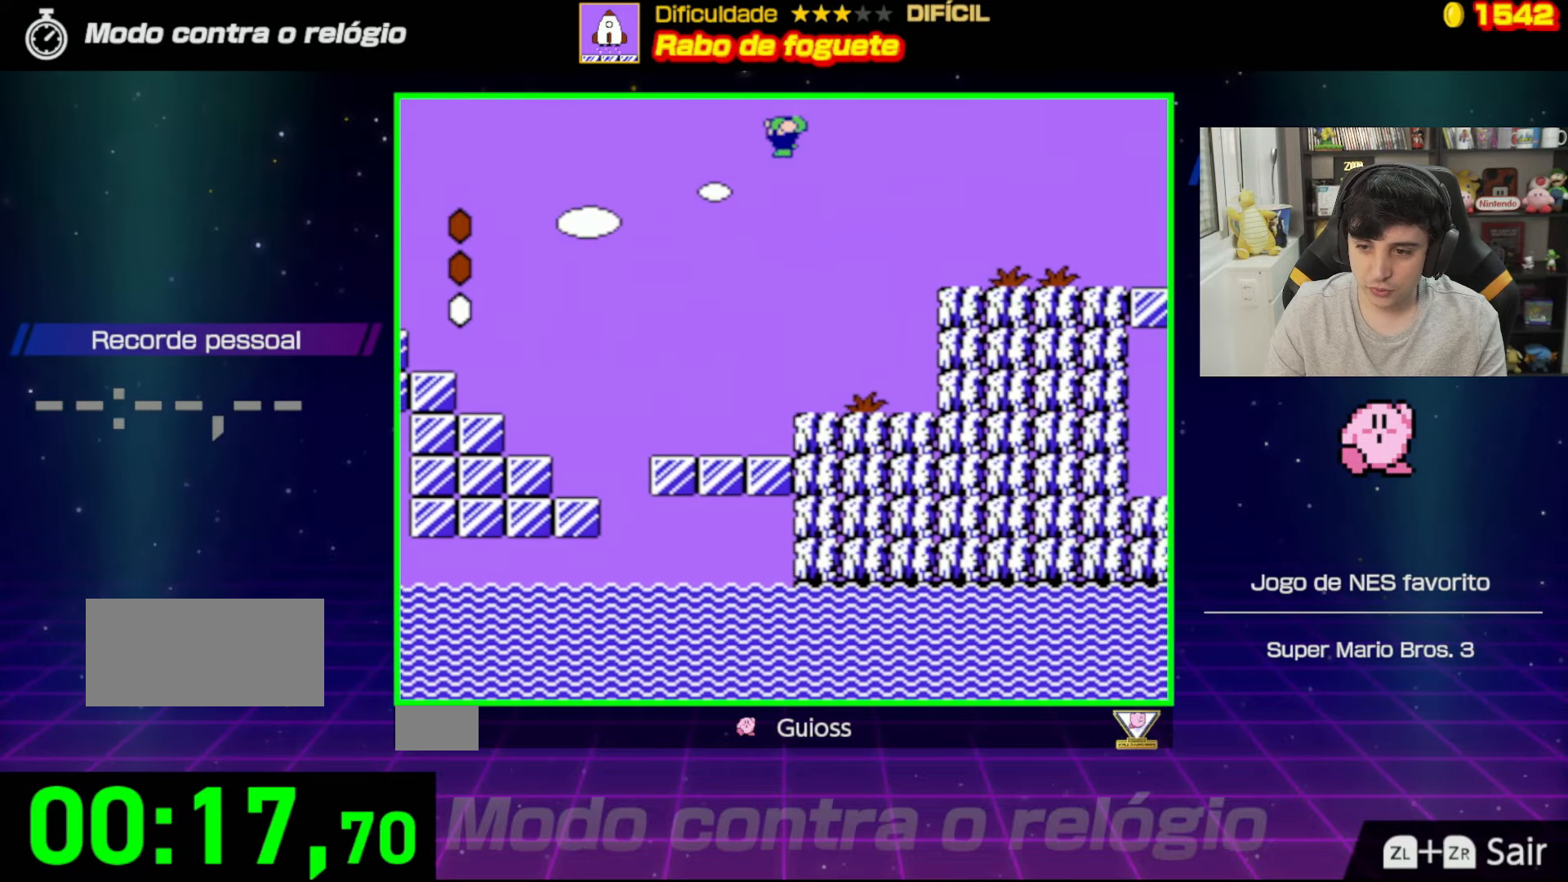
{"buttons": ["DPAD_UP", "DPAD_RIGHT"], "events": [[284, "B", "up"], [434, "DPAD_LEFT", "up"], [484, "DPAD_RIGHT", "down"], [484, "DPAD_UP", "down"]]}
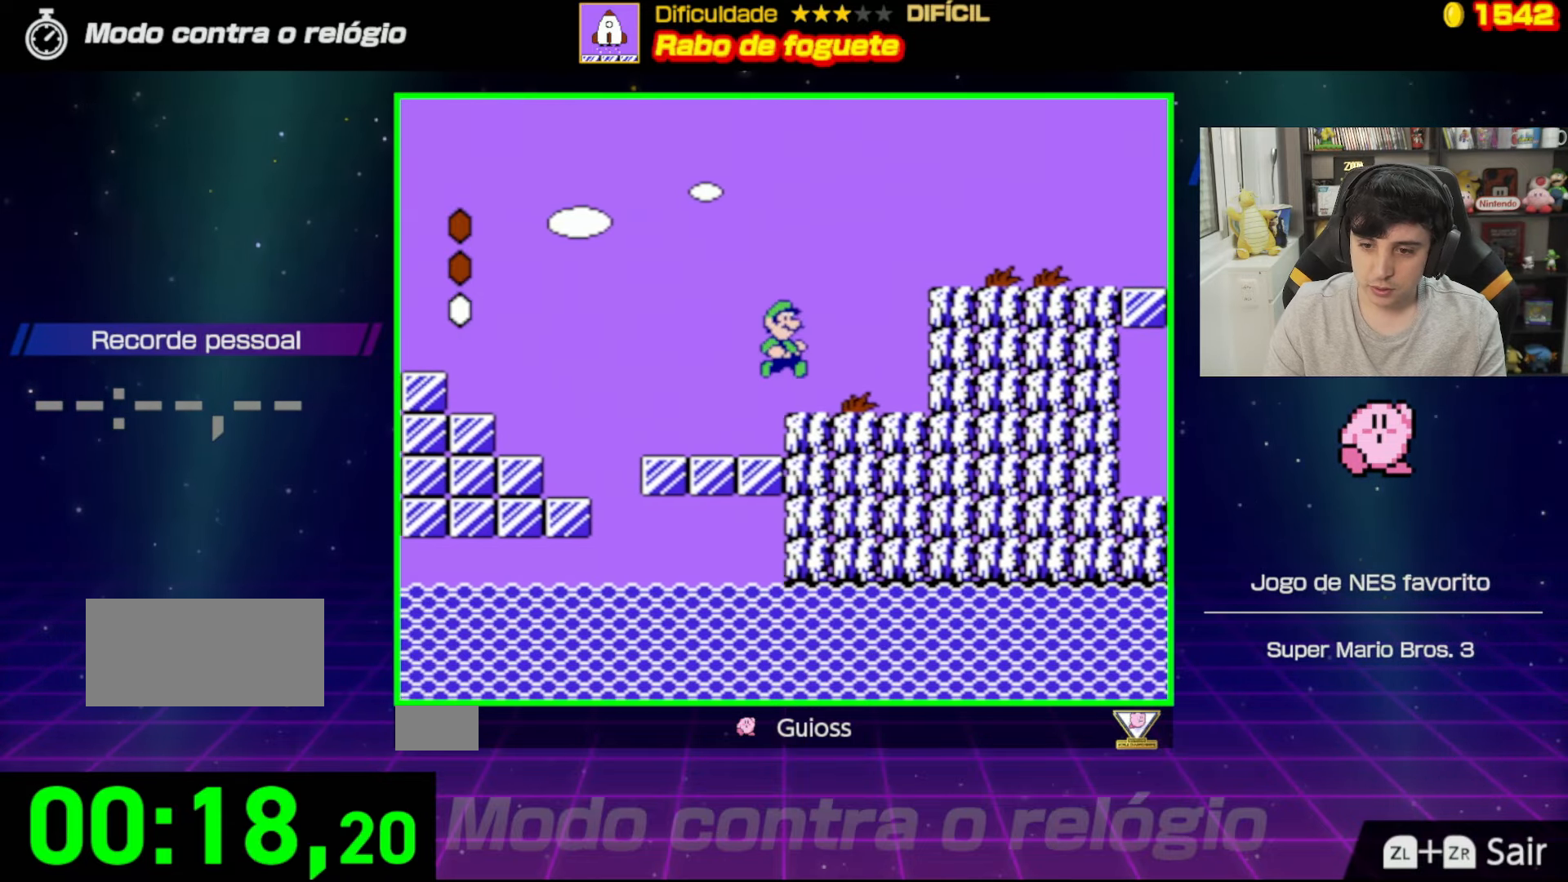
{"buttons": ["A", "DPAD_RIGHT"], "events": [[133, "DPAD_UP", "up"], [450, "A", "down"]]}
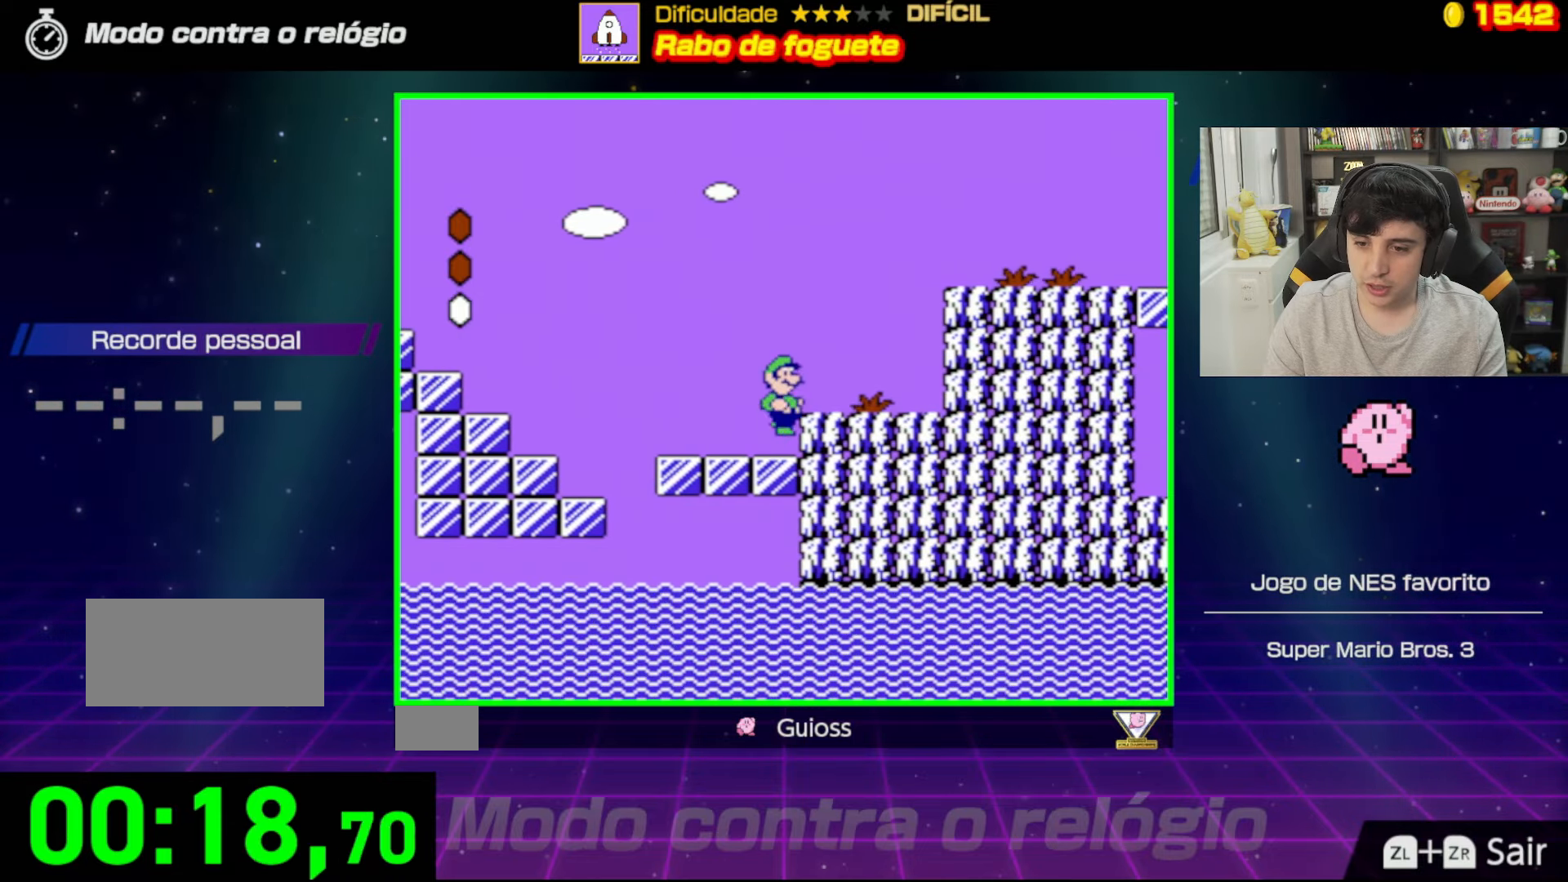
{"buttons": ["DPAD_LEFT"], "events": [[100, "A", "up"], [384, "DPAD_RIGHT", "up"], [484, "DPAD_LEFT", "down"]]}
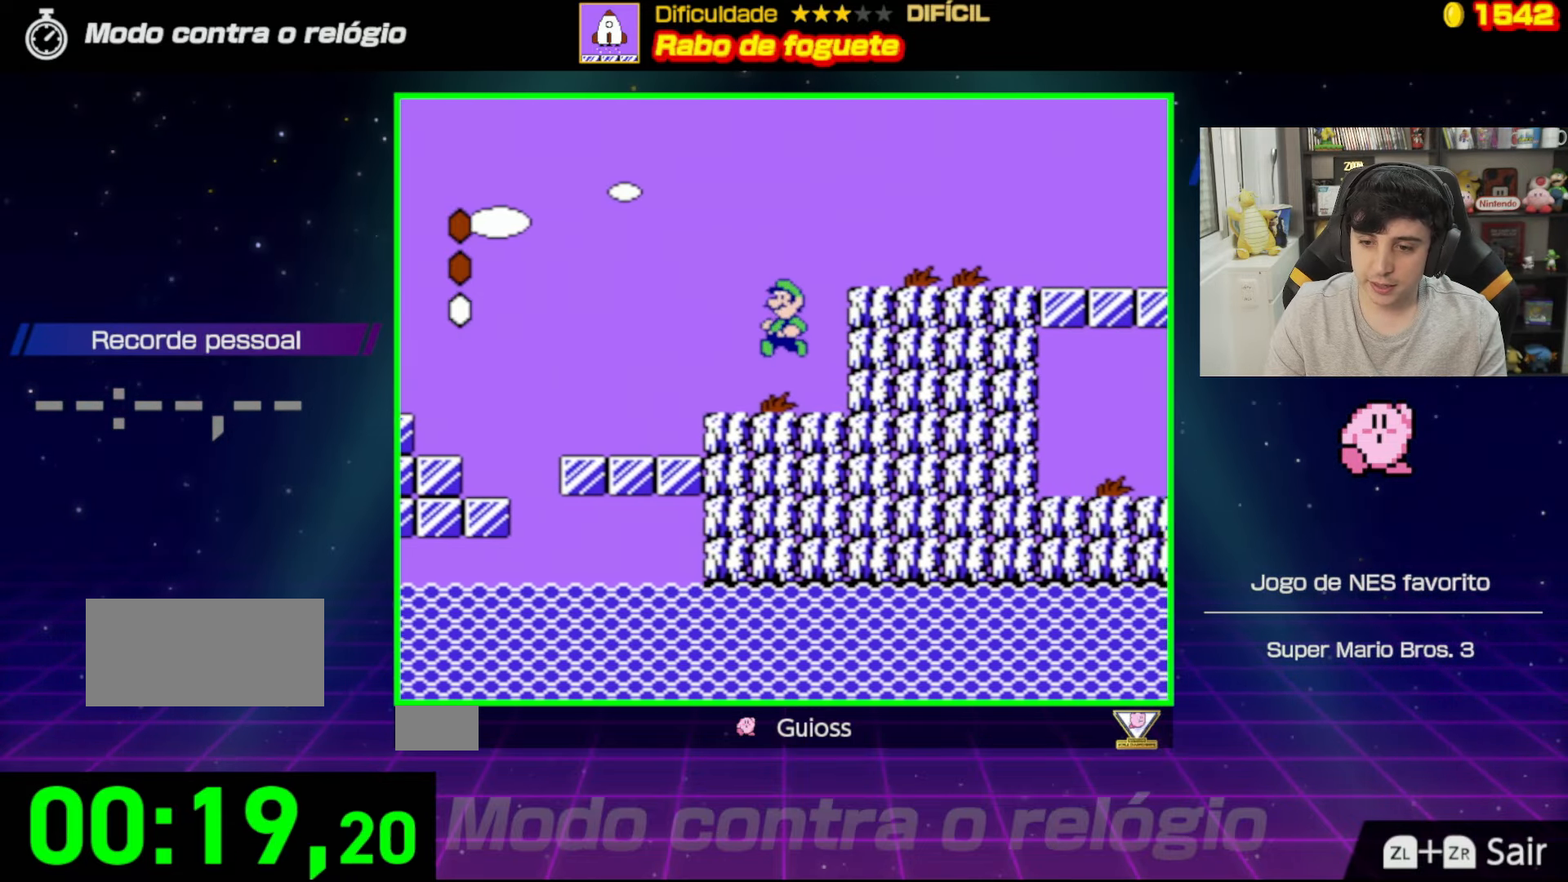
{"buttons": ["B"], "events": [[367, "DPAD_LEFT", "up"], [400, "B", "down"]]}
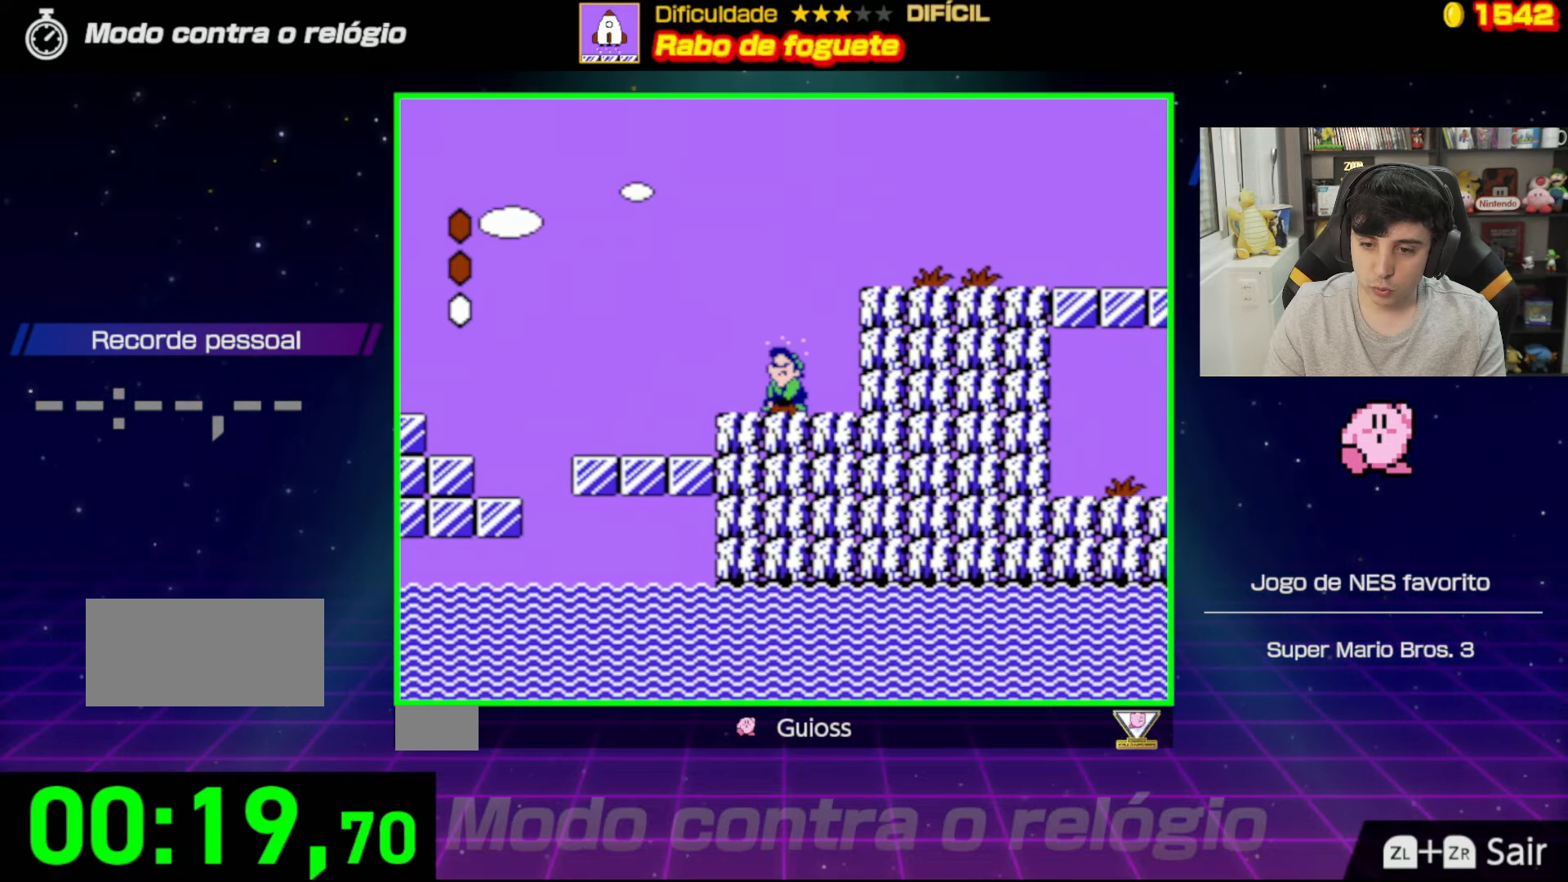
{"buttons": ["DPAD_RIGHT"], "events": [[34, "B", "up"], [351, "DPAD_RIGHT", "down"]]}
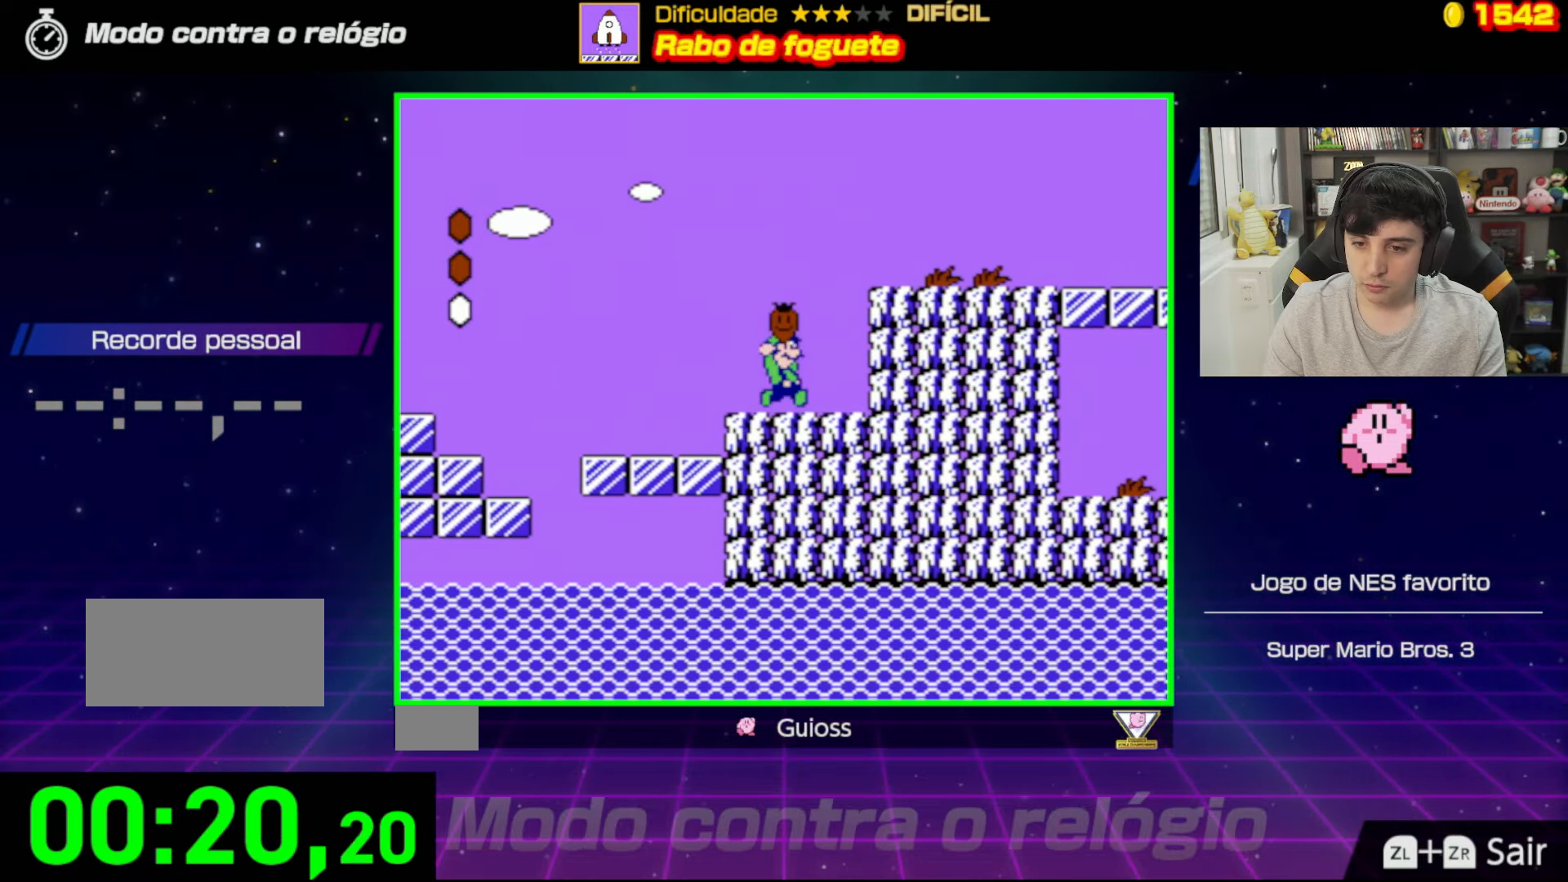
{"buttons": ["A", "DPAD_RIGHT"], "events": [[150, "A", "down"]]}
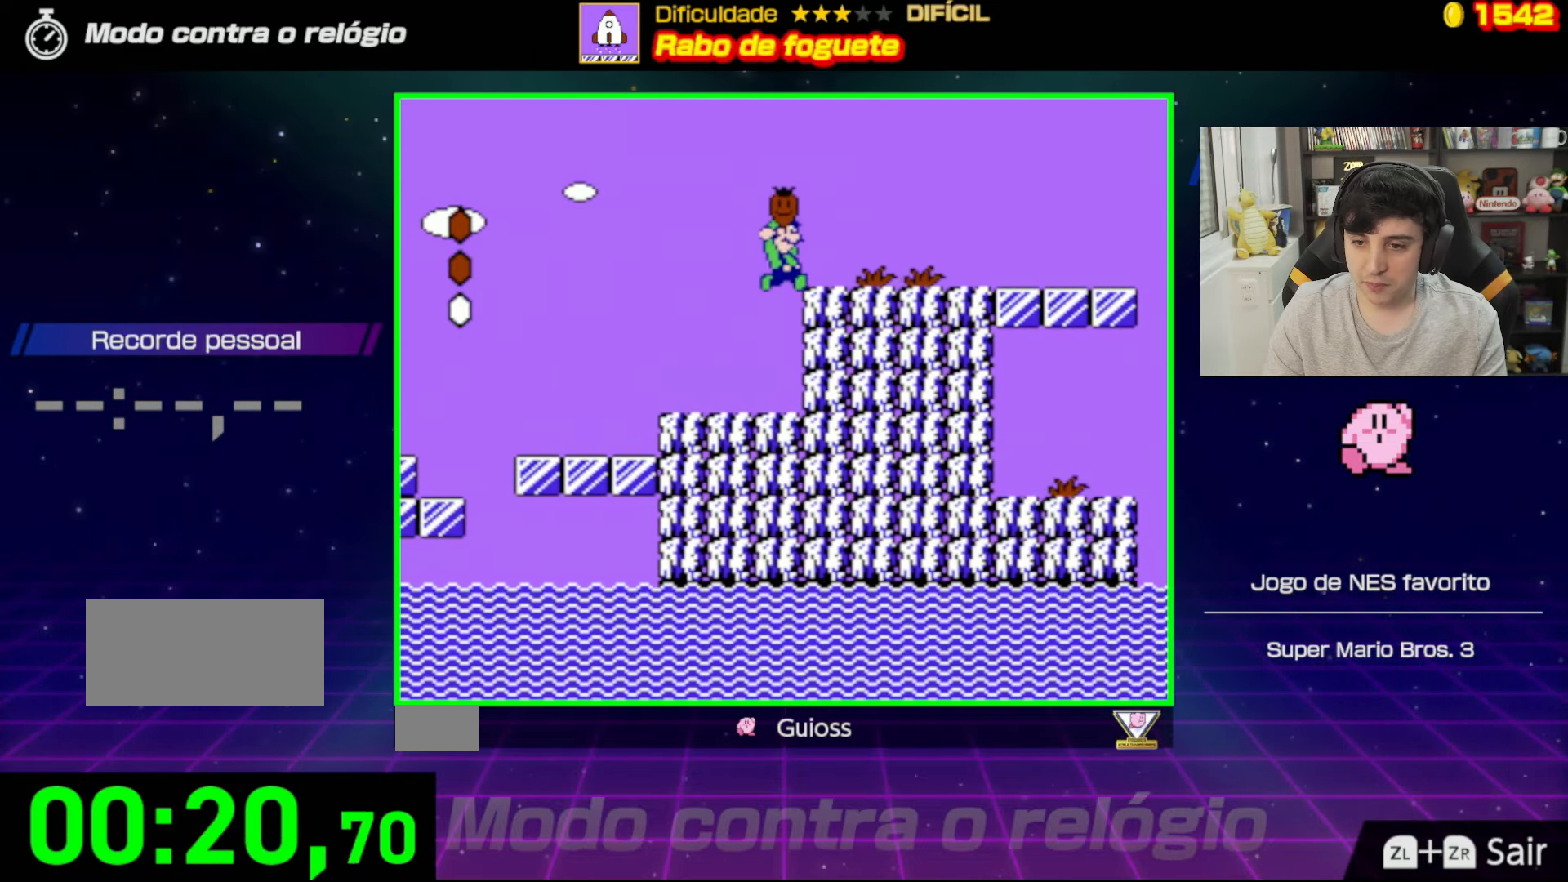
{"buttons": ["DPAD_RIGHT"], "events": [[117, "A", "up"], [234, "B", "down"], [367, "B", "up"]]}
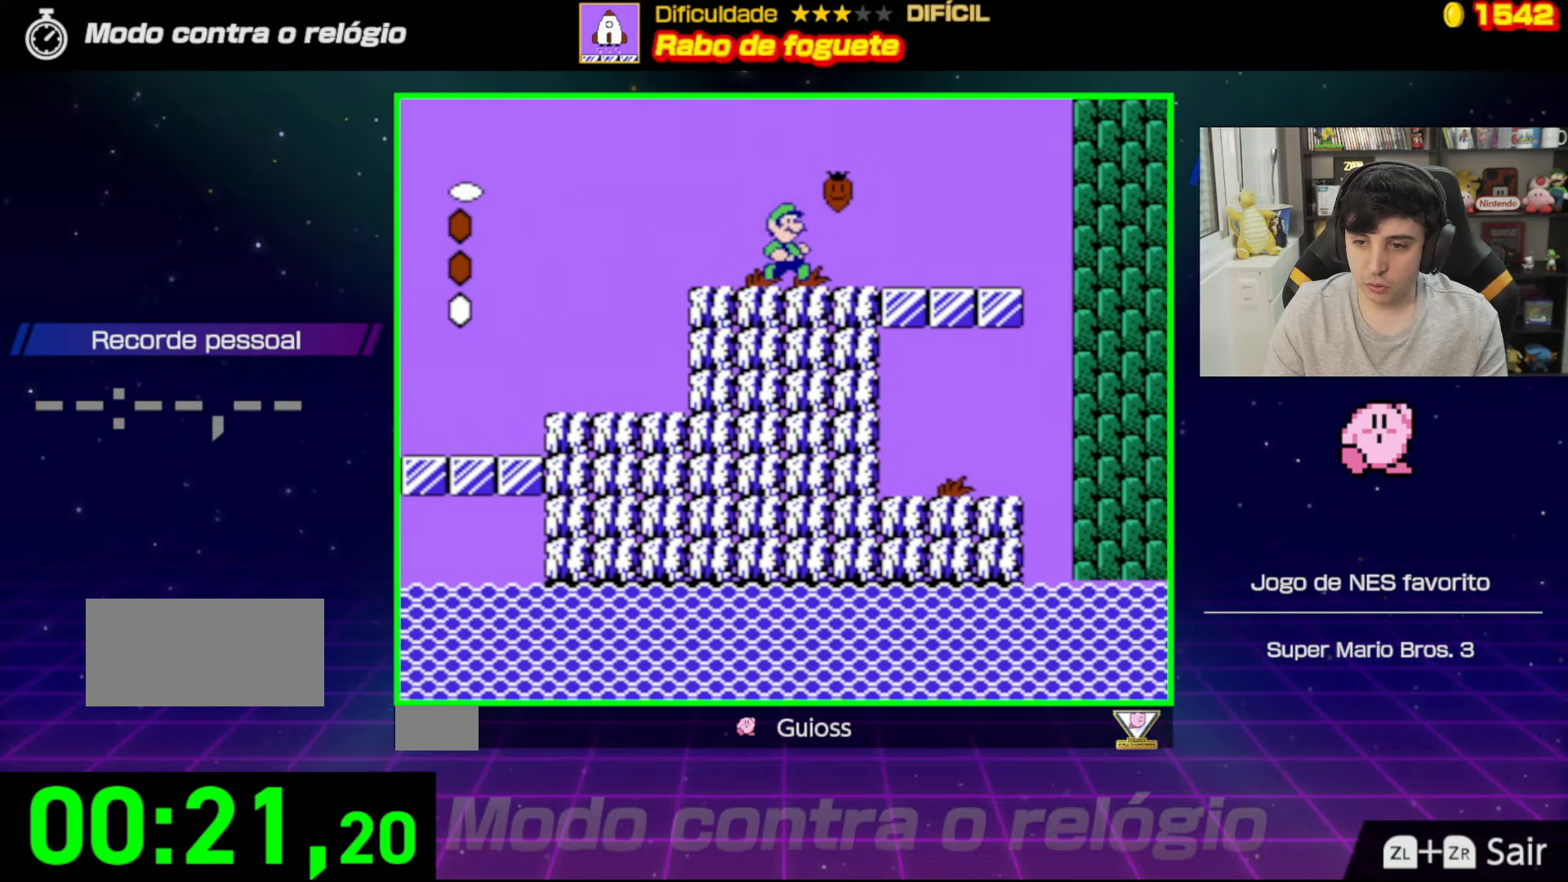
{"buttons": [], "events": [[67, "DPAD_RIGHT", "up"], [117, "B", "down"], [251, "B", "up"], [317, "B", "down"], [451, "B", "up"]]}
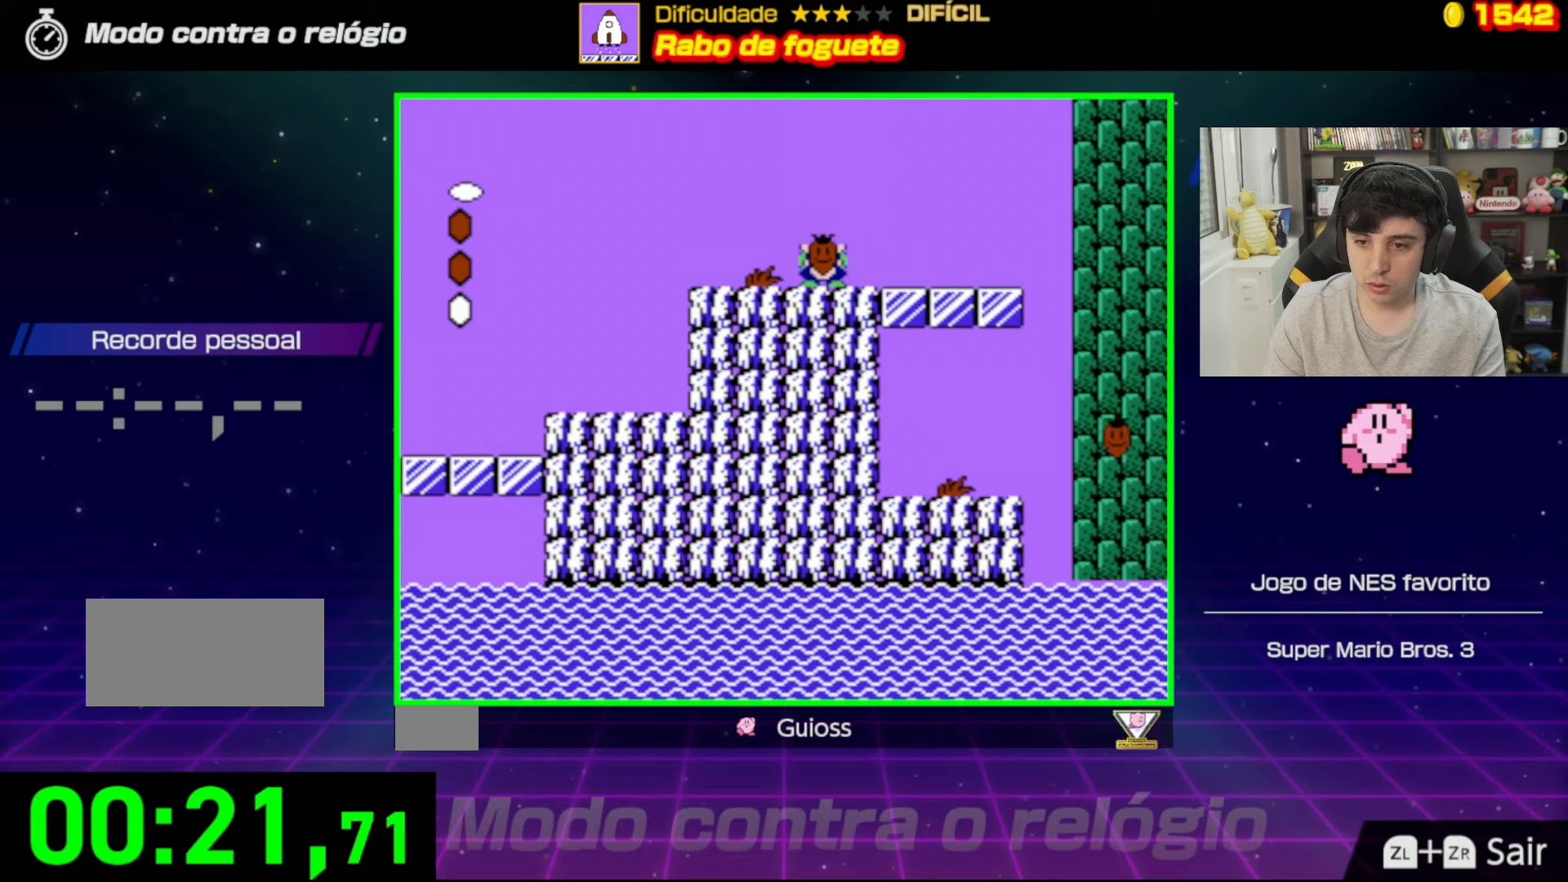
{"buttons": ["DPAD_RIGHT"], "events": [[167, "B", "down"], [233, "DPAD_RIGHT", "down"], [250, "B", "up"]]}
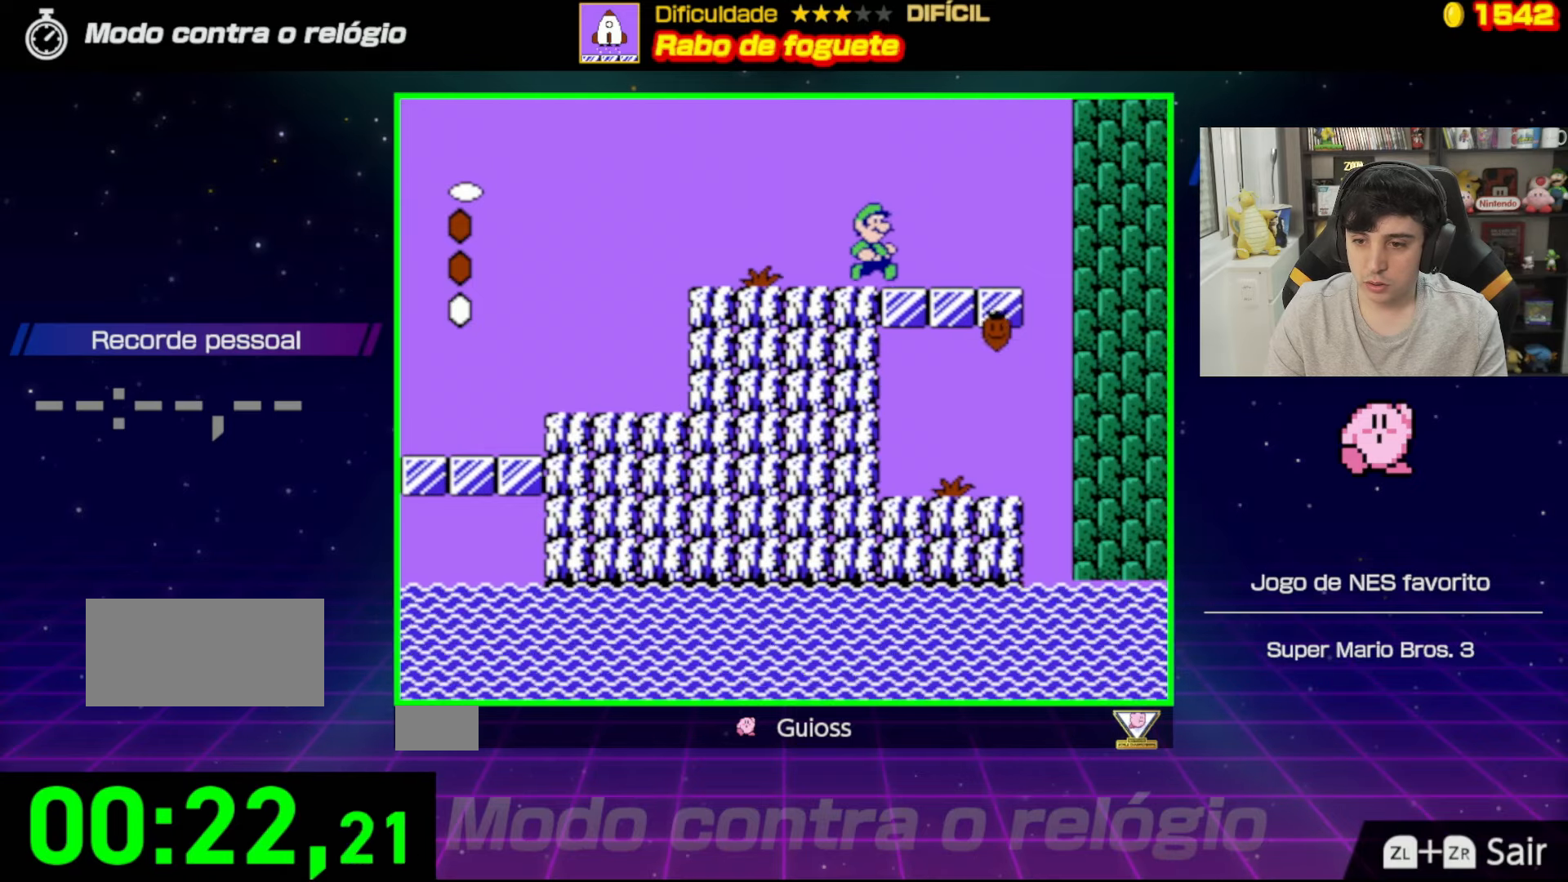
{"buttons": ["DPAD_RIGHT"], "events": []}
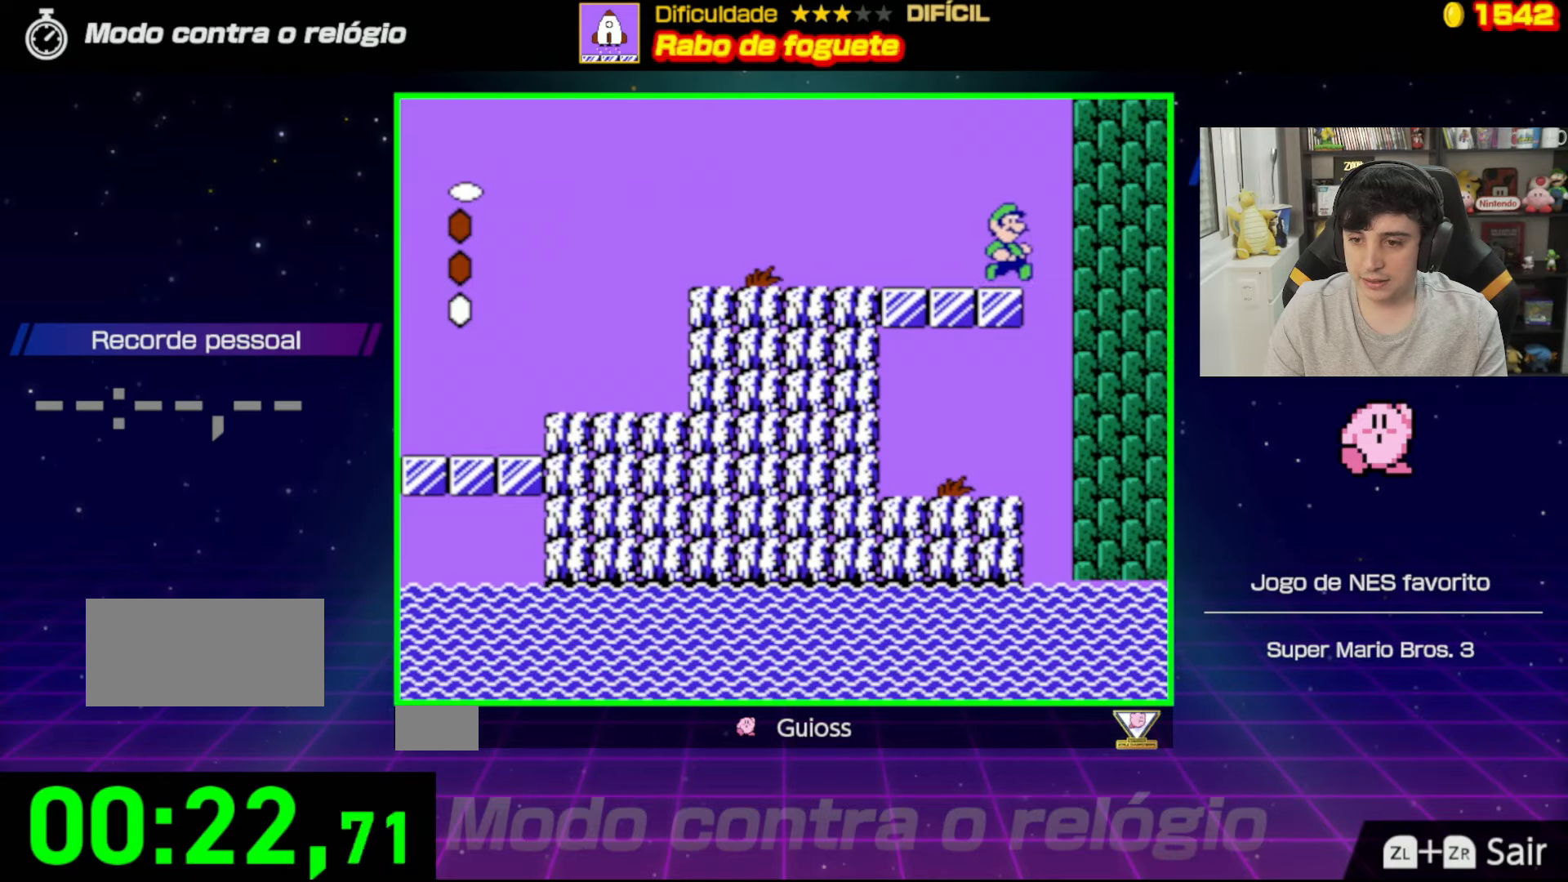
{"buttons": ["A", "DPAD_LEFT"], "events": [[217, "DPAD_LEFT", "down"], [217, "DPAD_RIGHT", "up"], [367, "A", "down"]]}
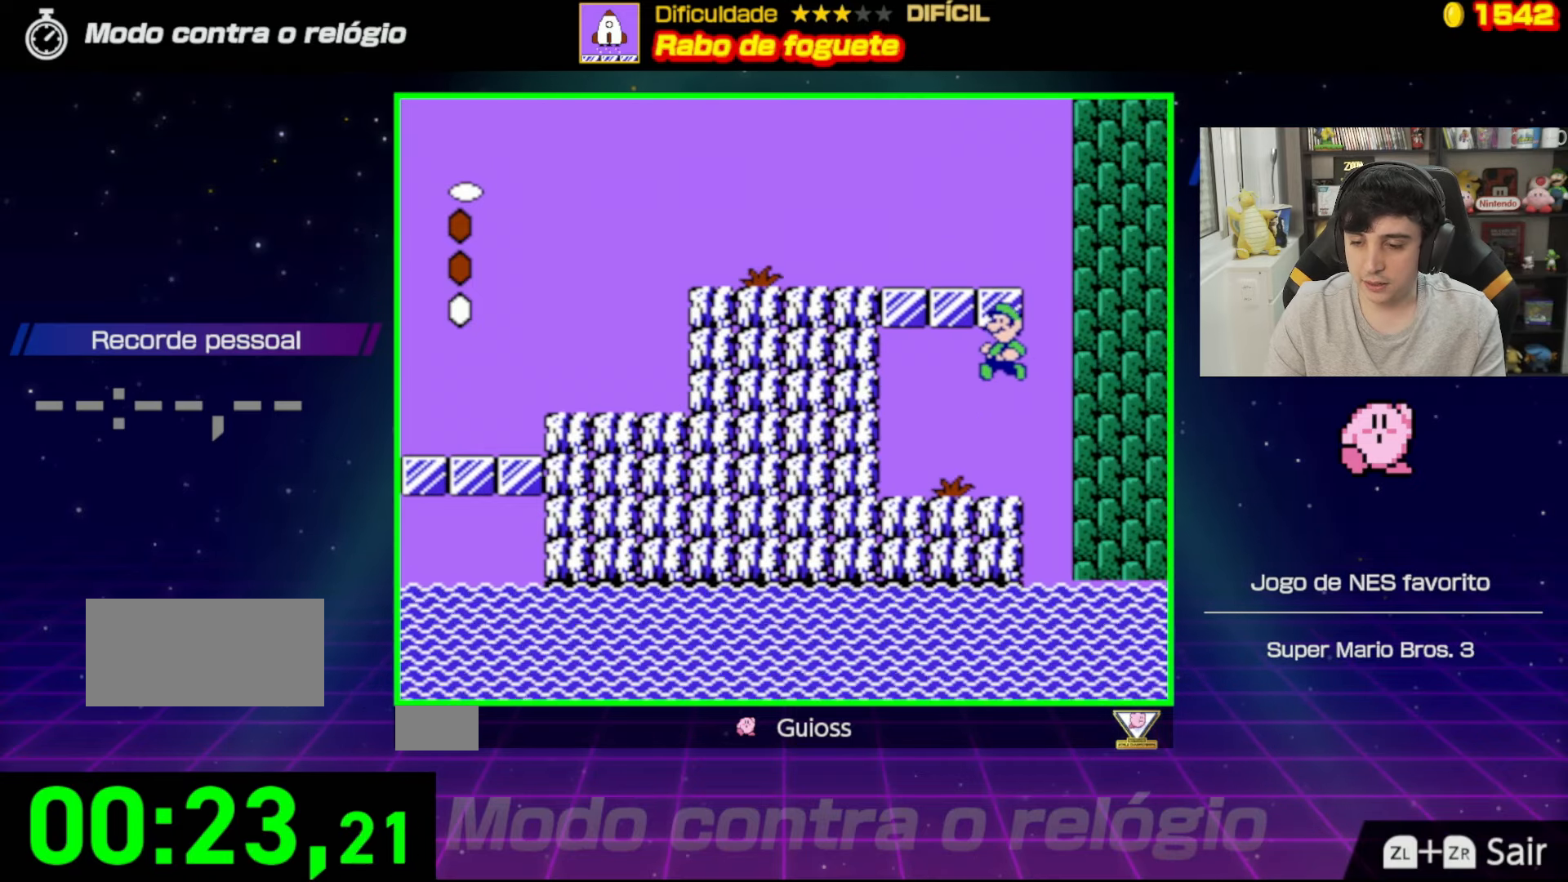
{"buttons": ["DPAD_RIGHT"], "events": [[234, "A", "up"], [317, "DPAD_LEFT", "up"], [451, "DPAD_RIGHT", "down"]]}
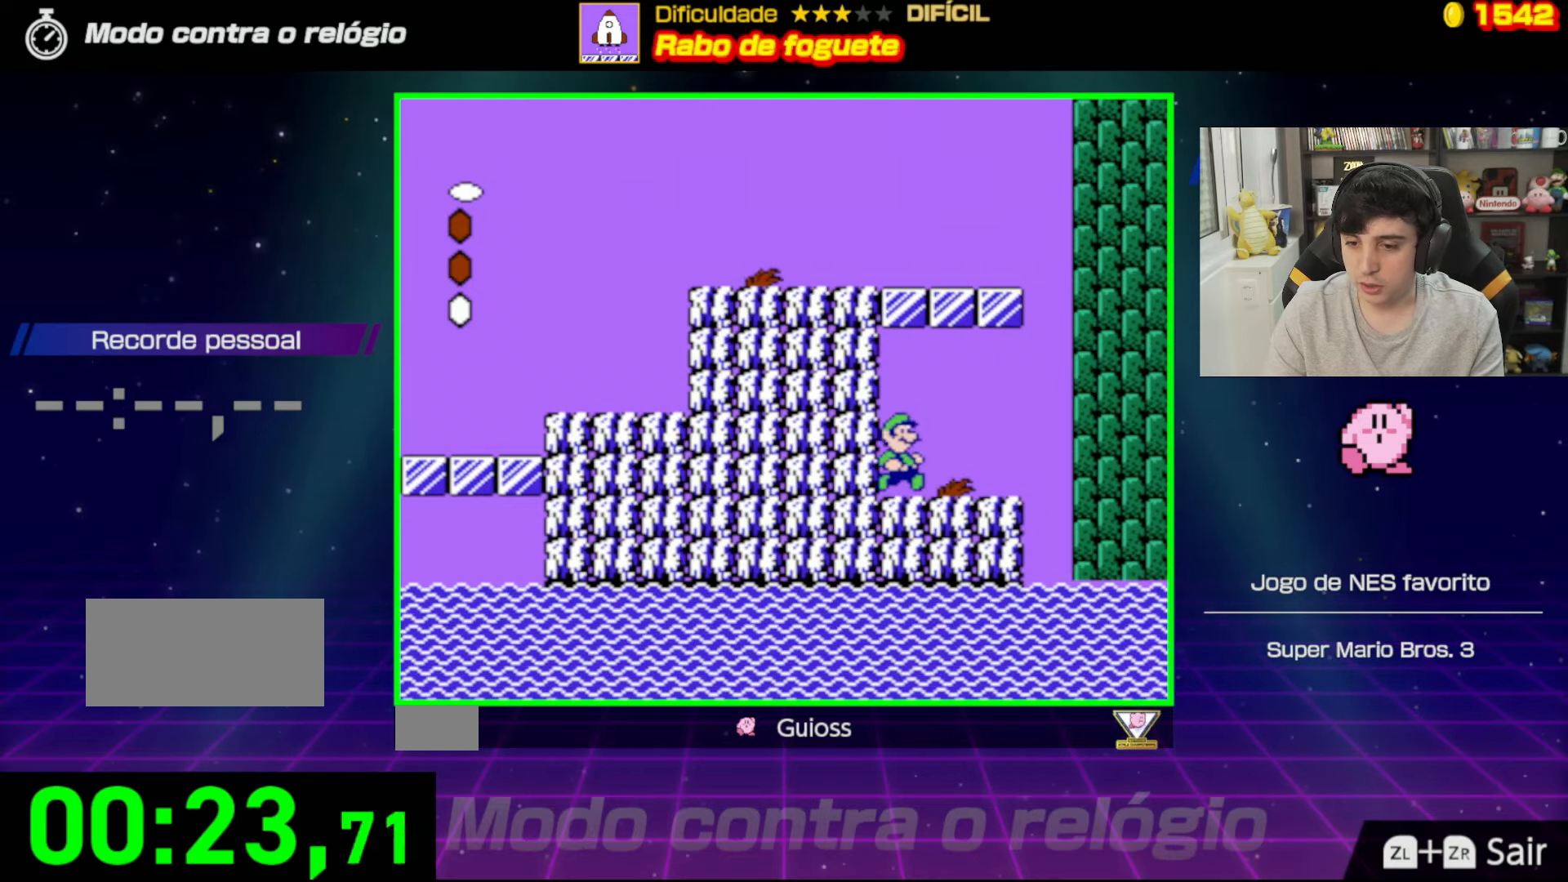
{"buttons": ["B"], "events": [[250, "B", "down"], [267, "DPAD_RIGHT", "up"], [384, "B", "up"], [450, "B", "down"]]}
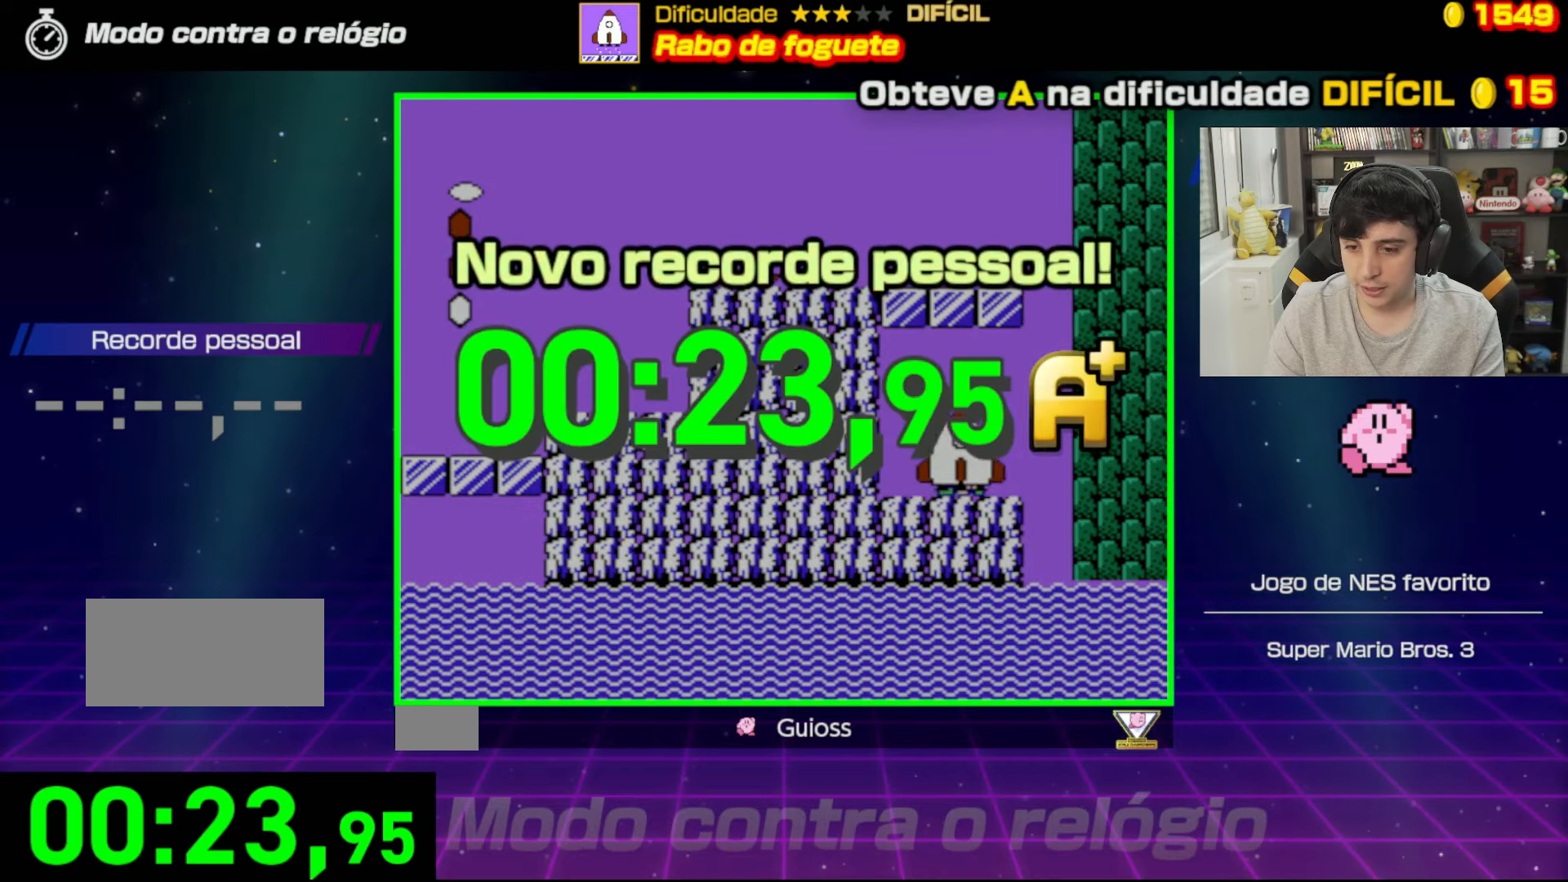
{"buttons": [], "events": [[67, "B", "up"]]}
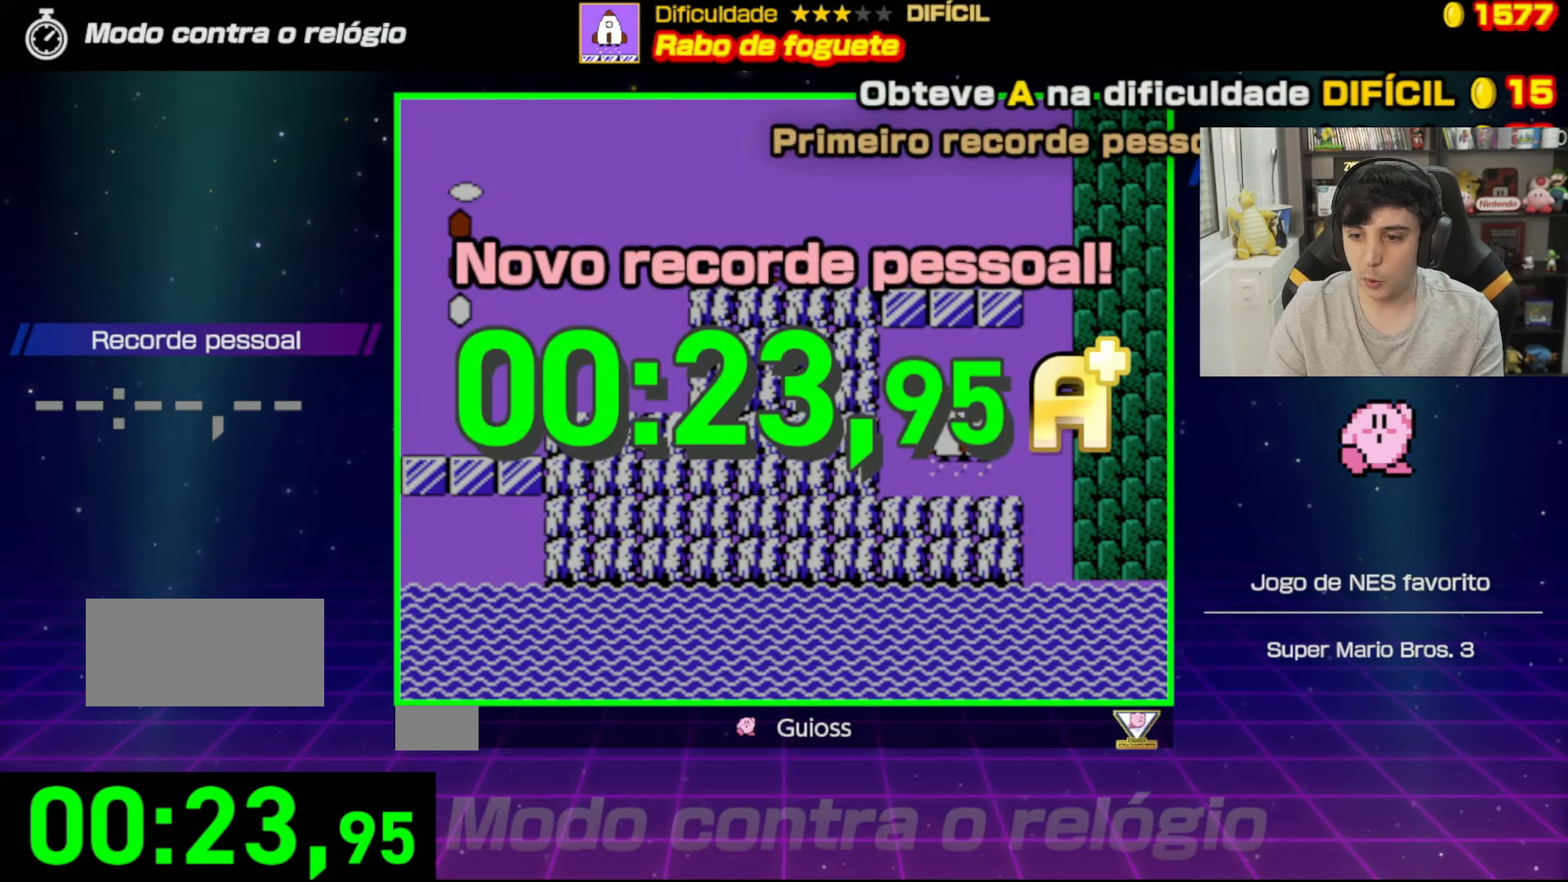
{"buttons": [], "events": []}